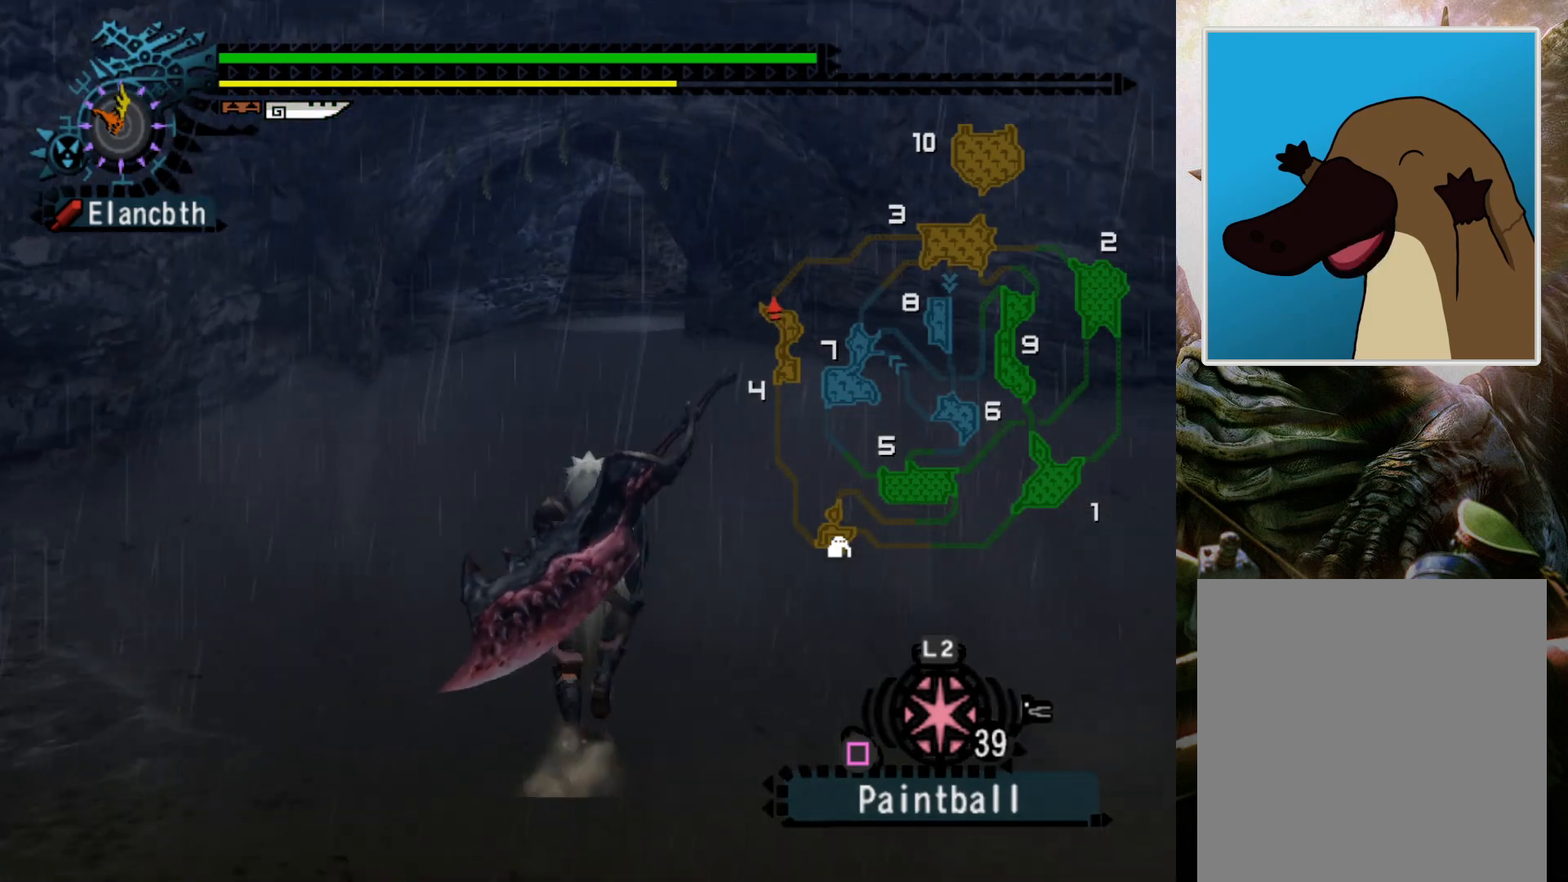
Gameplay with a controller (PlayStation layout); each line is a JSON object with the inputs held at the frame after it. "events" lists button and stick changes between this image and that frame as [ms after this image, input, new state], when the widget could be followed in between. Not read: L3 R3.
{"buttons": ["R2"], "left_stick": "up", "right_stick": "center", "events": []}
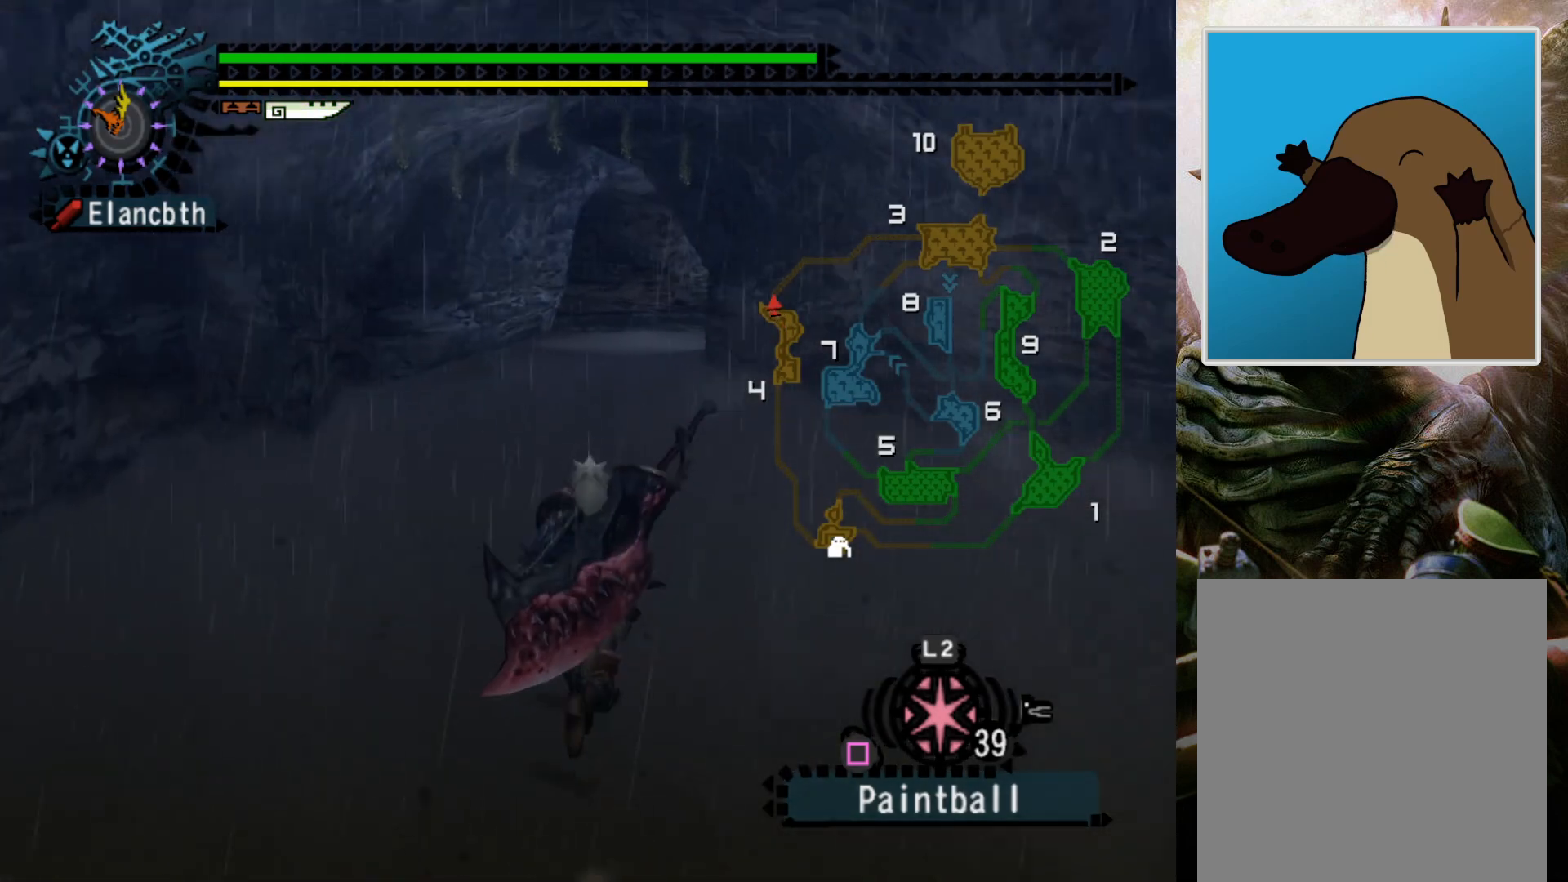
{"buttons": ["R2"], "left_stick": "up", "right_stick": "center", "events": []}
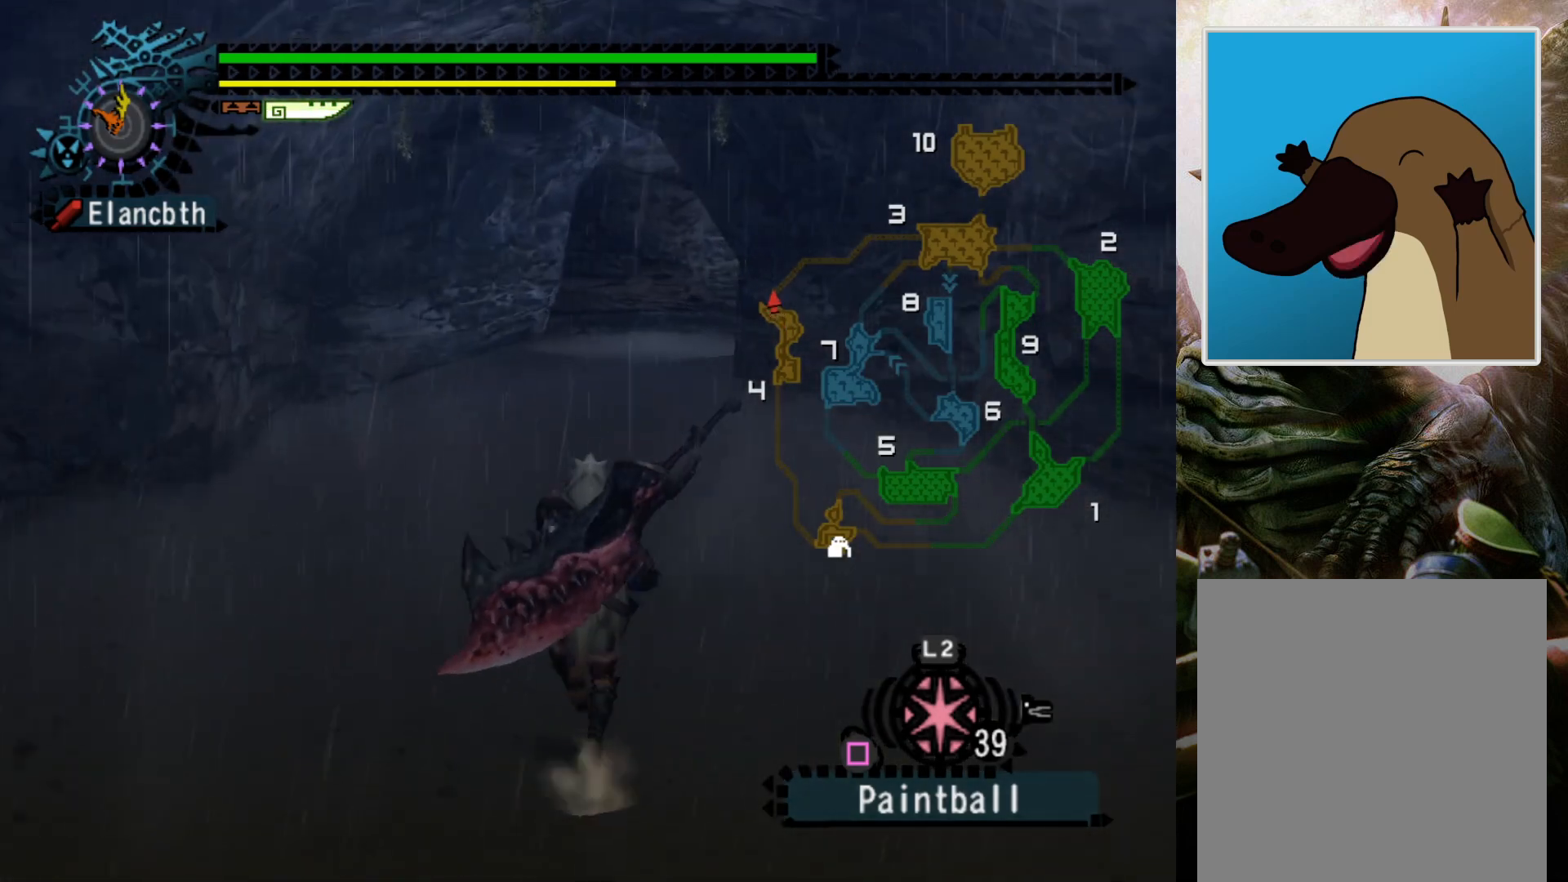
{"buttons": ["R2"], "left_stick": "up", "right_stick": "center", "events": []}
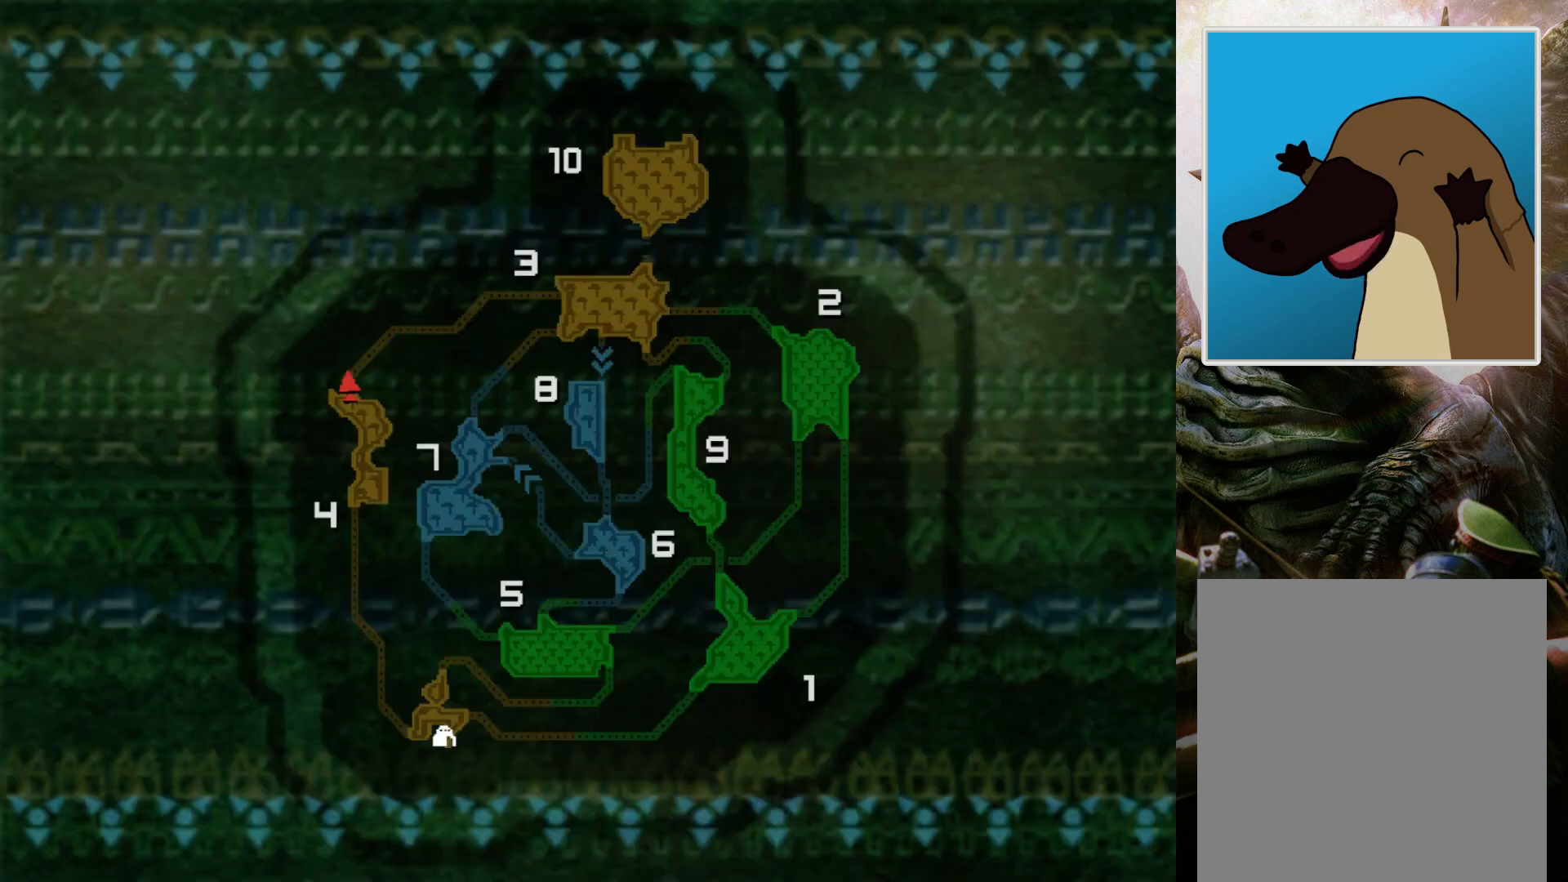
{"buttons": [], "left_stick": "center", "right_stick": "center", "events": [[100, "R2", "up"], [200, "left_stick", "center"]]}
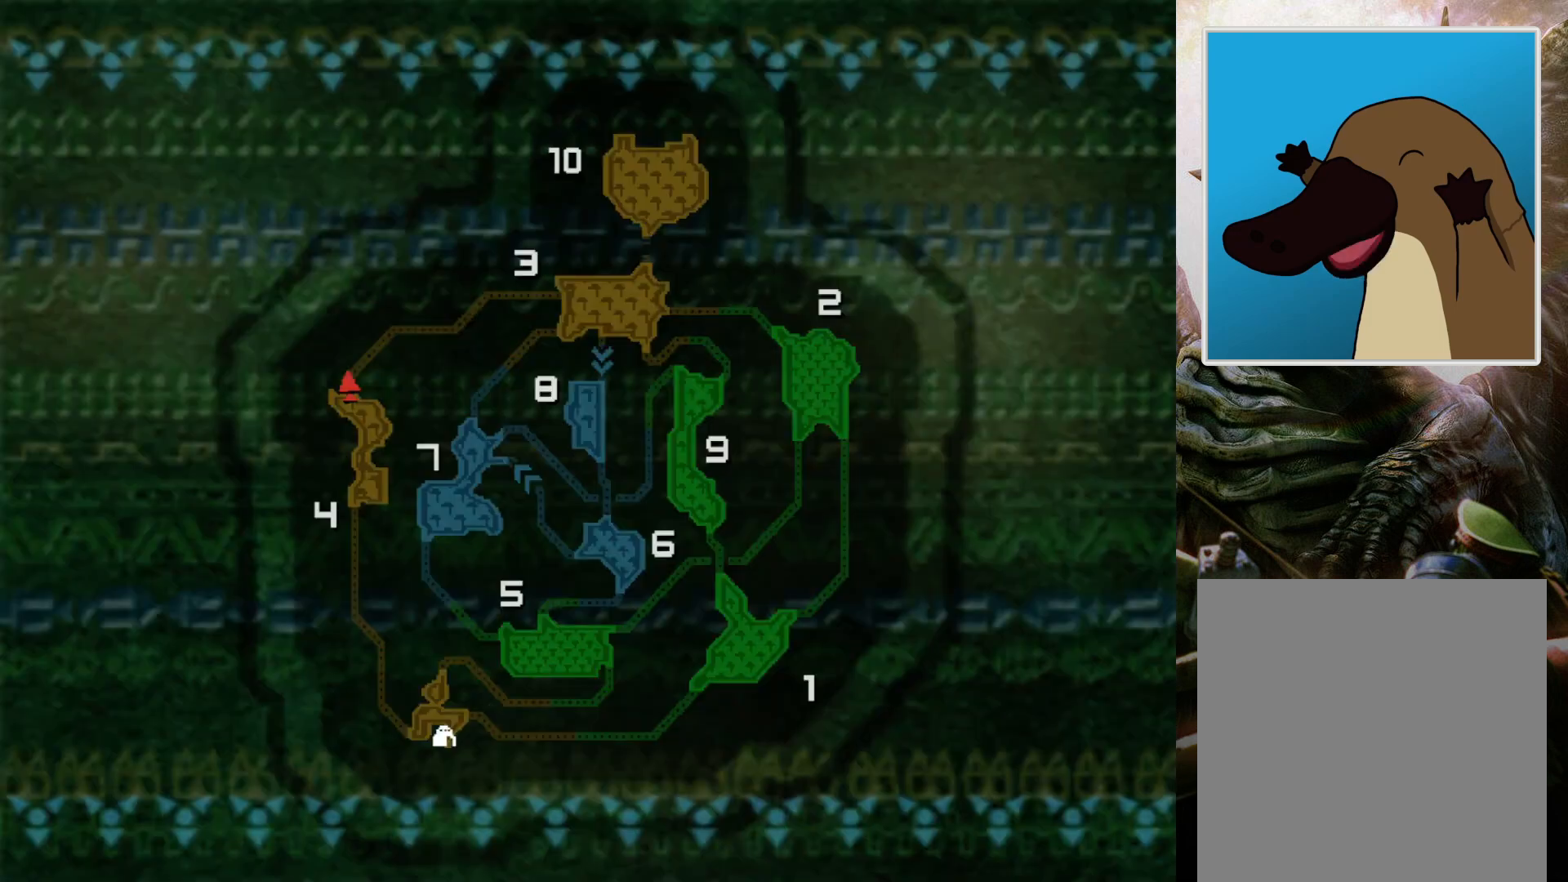
{"buttons": [], "left_stick": "center", "right_stick": "center", "events": []}
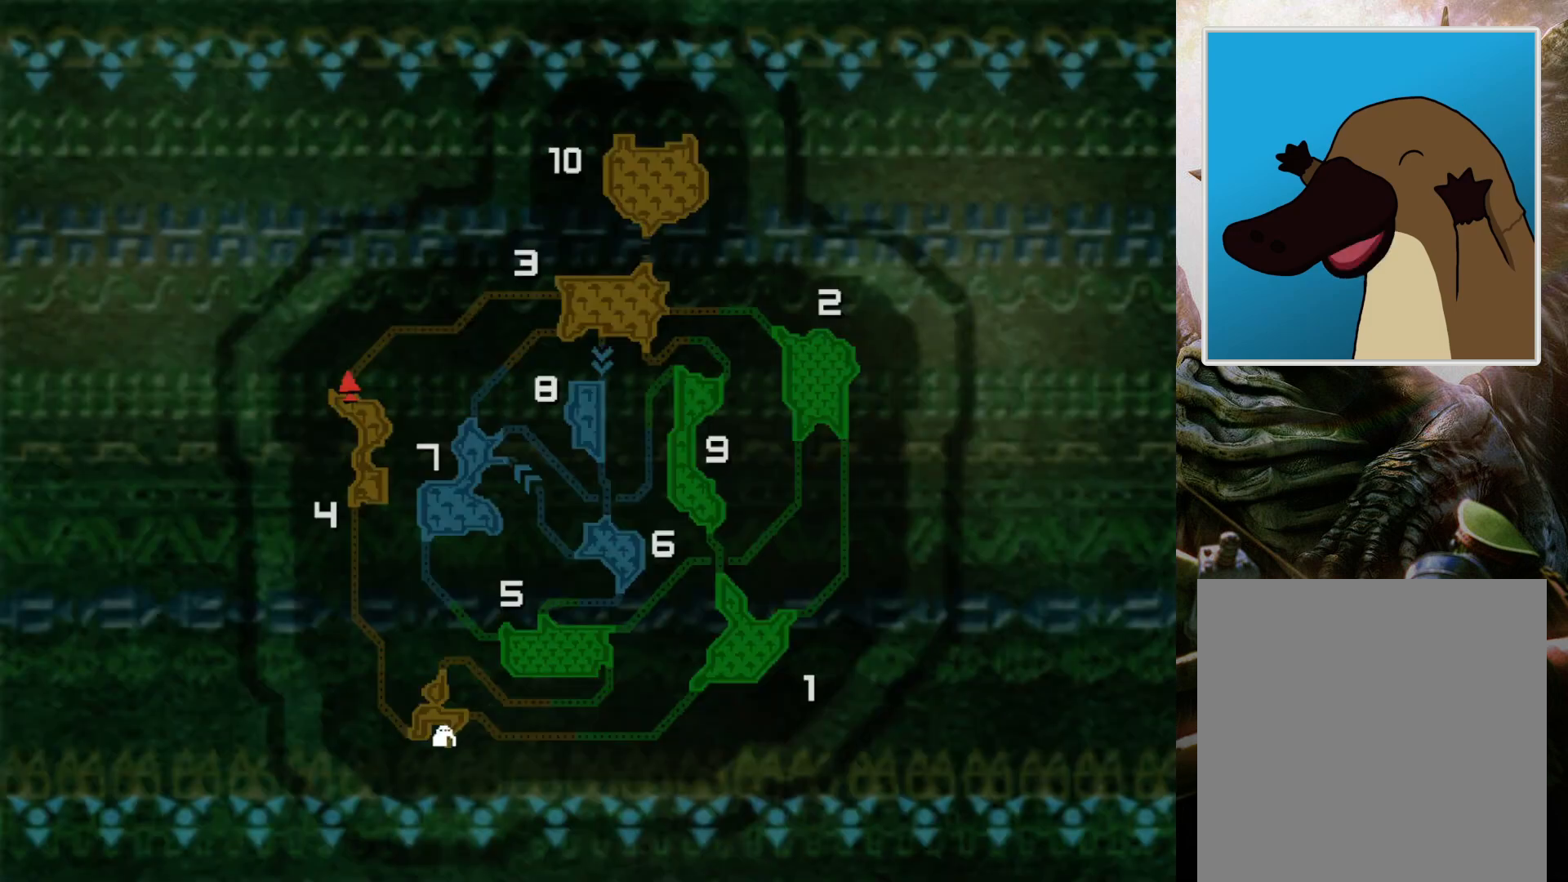
{"buttons": [], "left_stick": "center", "right_stick": "center", "events": []}
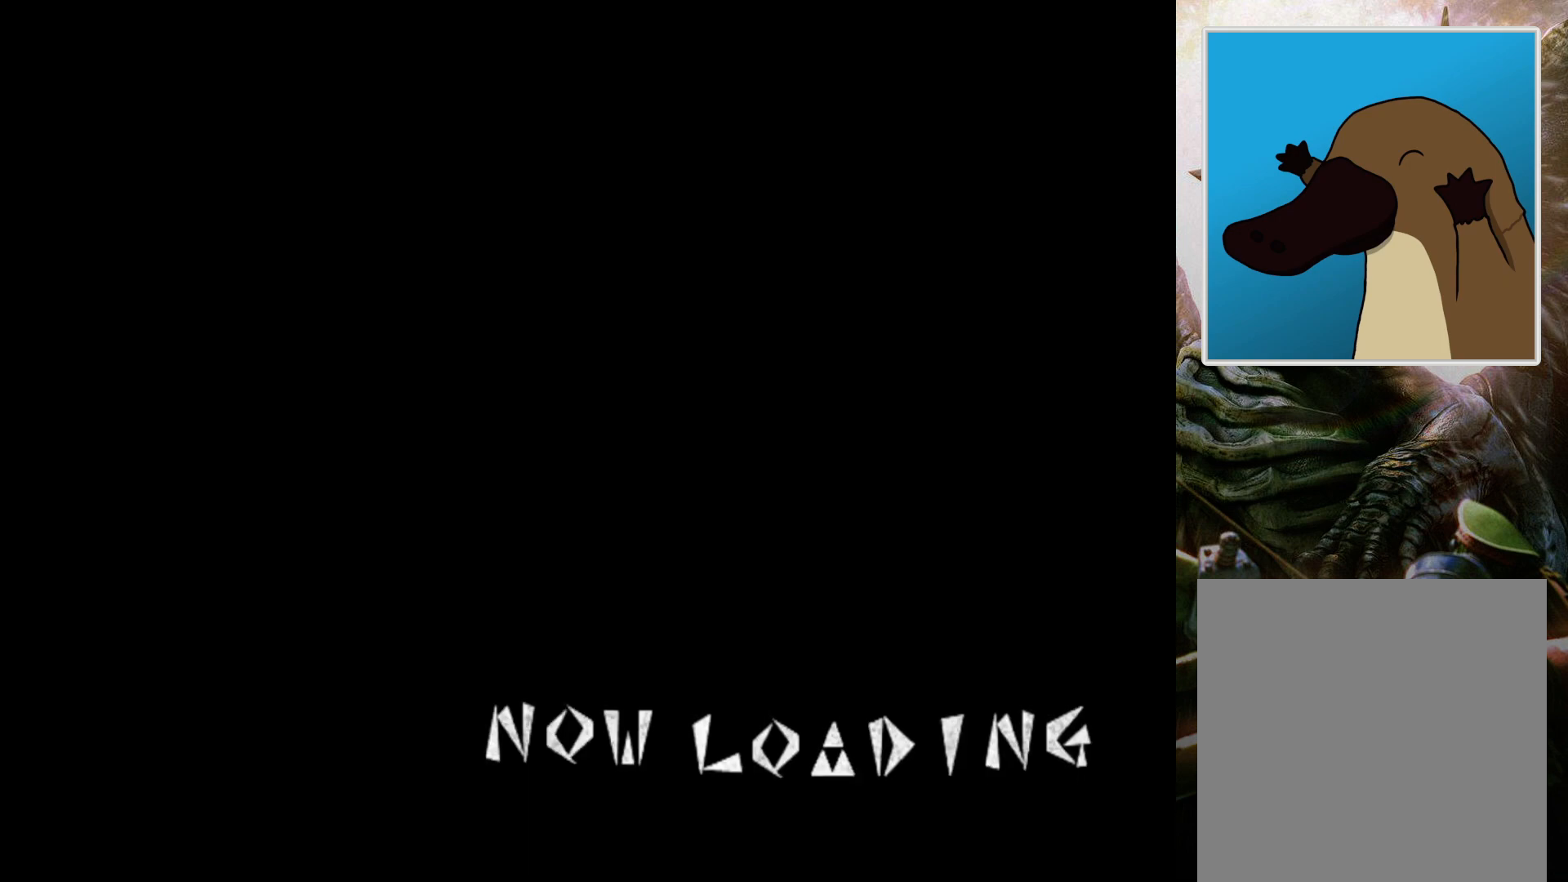
{"buttons": [], "left_stick": "center", "right_stick": "center", "events": []}
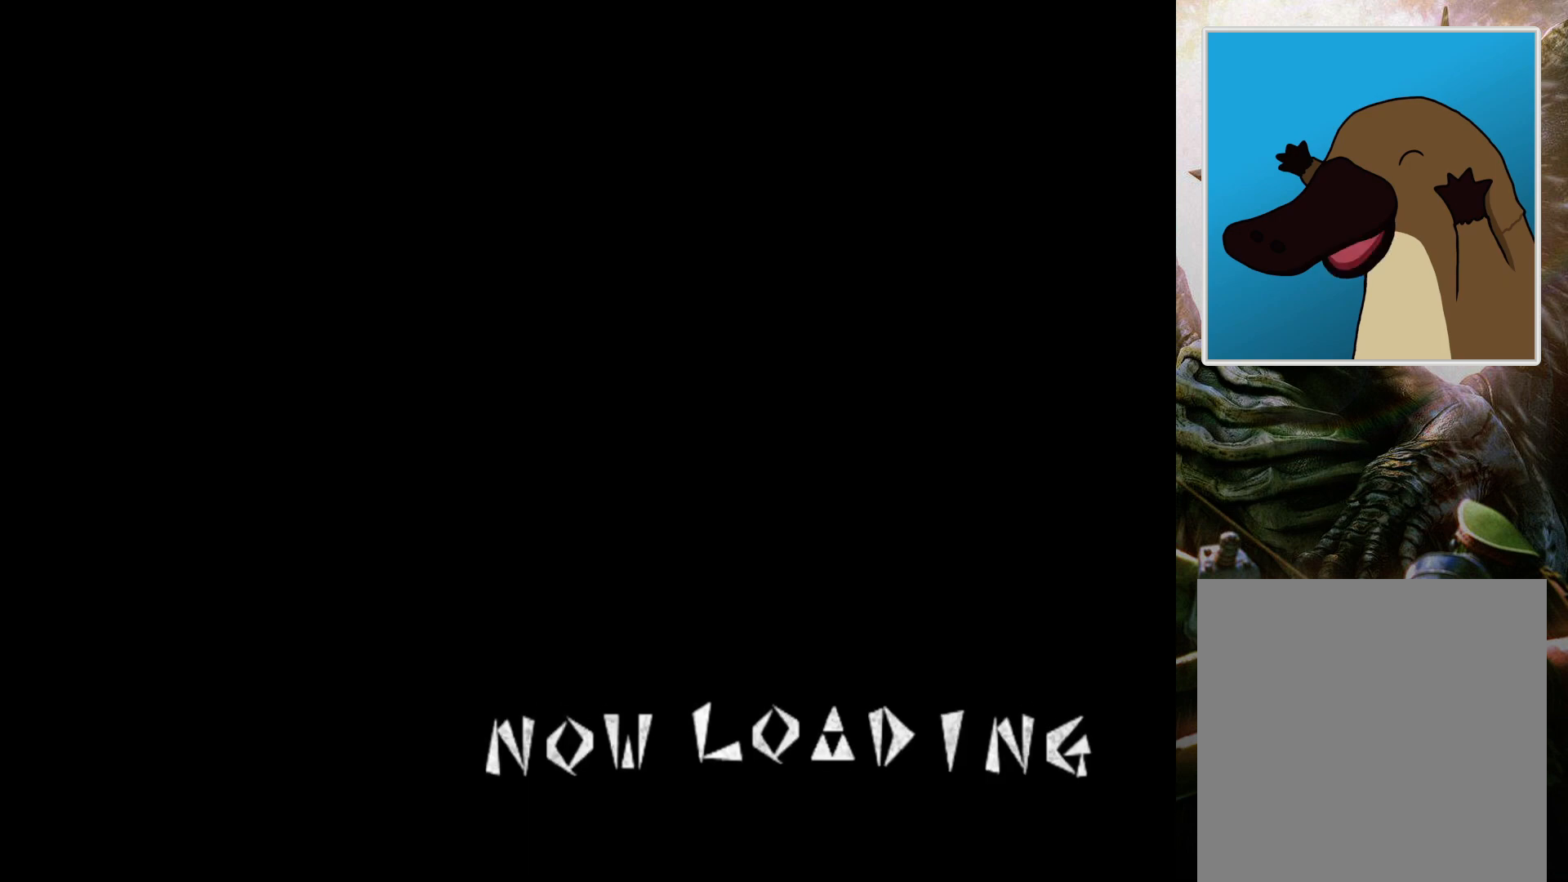
{"buttons": [], "left_stick": "center", "right_stick": "center", "events": []}
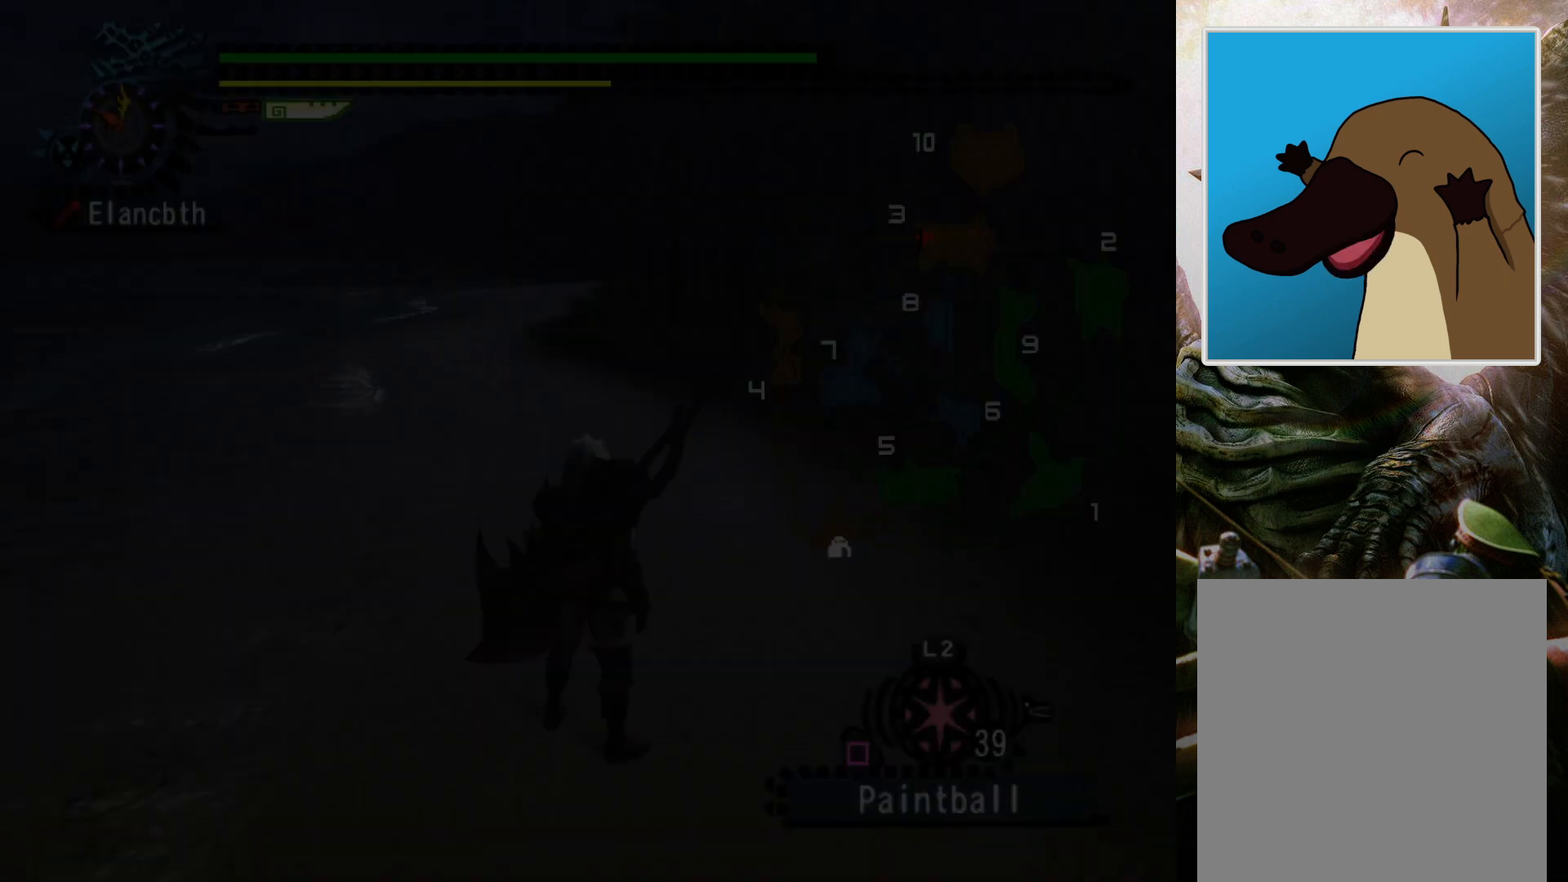
{"buttons": [], "left_stick": "up", "right_stick": "center", "events": [[433, "left_stick", "up"]]}
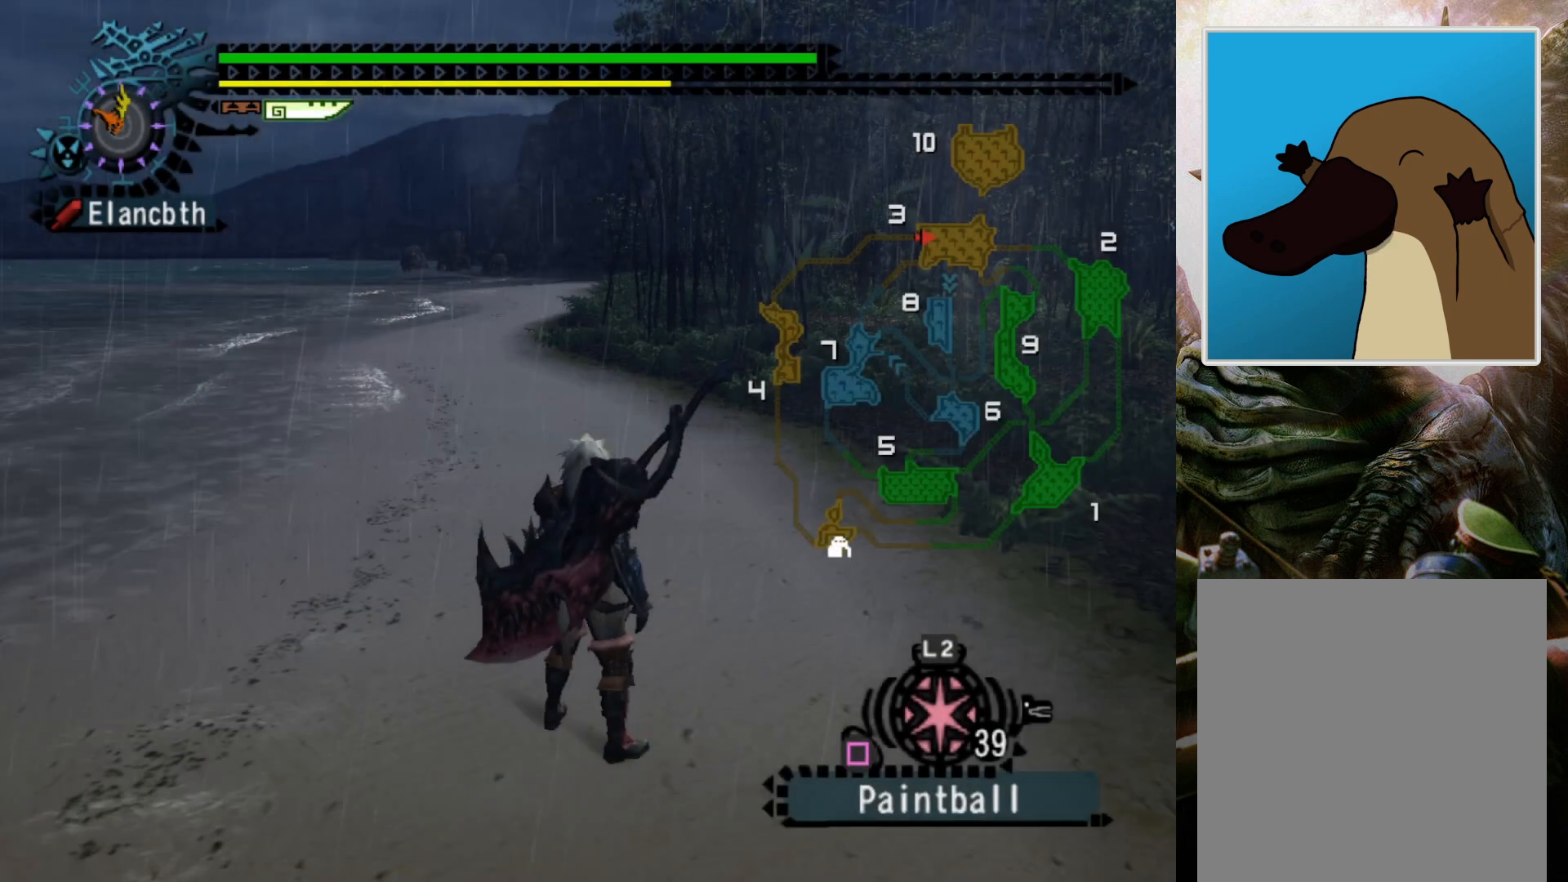
{"buttons": ["R2"], "left_stick": "up", "right_stick": "center", "events": [[67, "R2", "down"], [167, "DPAD_RIGHT", "down"], [367, "DPAD_RIGHT", "up"]]}
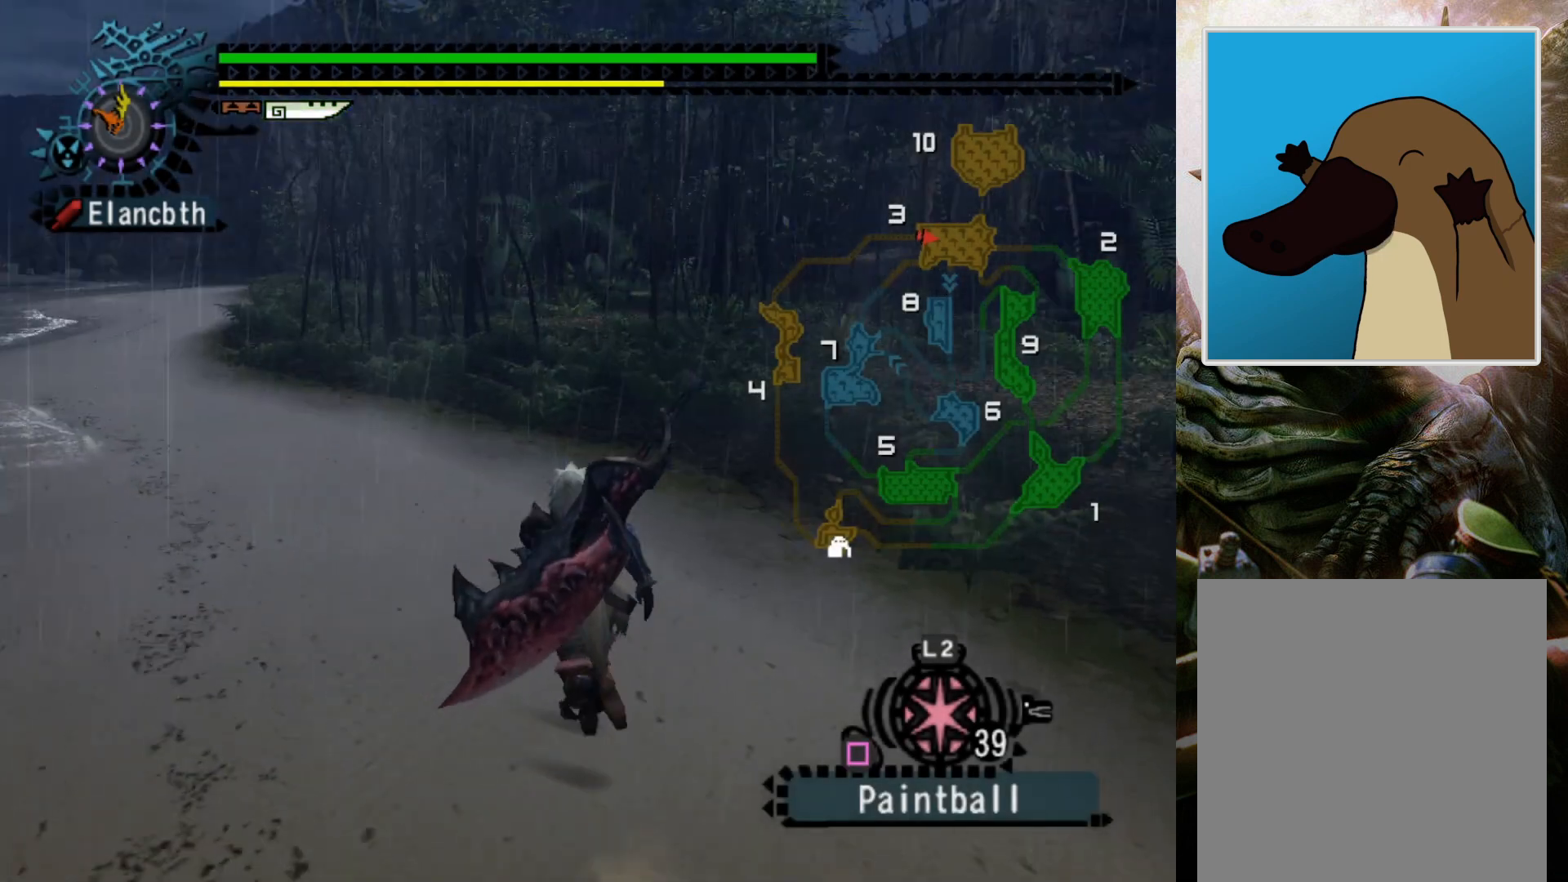
{"buttons": ["R2"], "left_stick": "up", "right_stick": "center", "events": []}
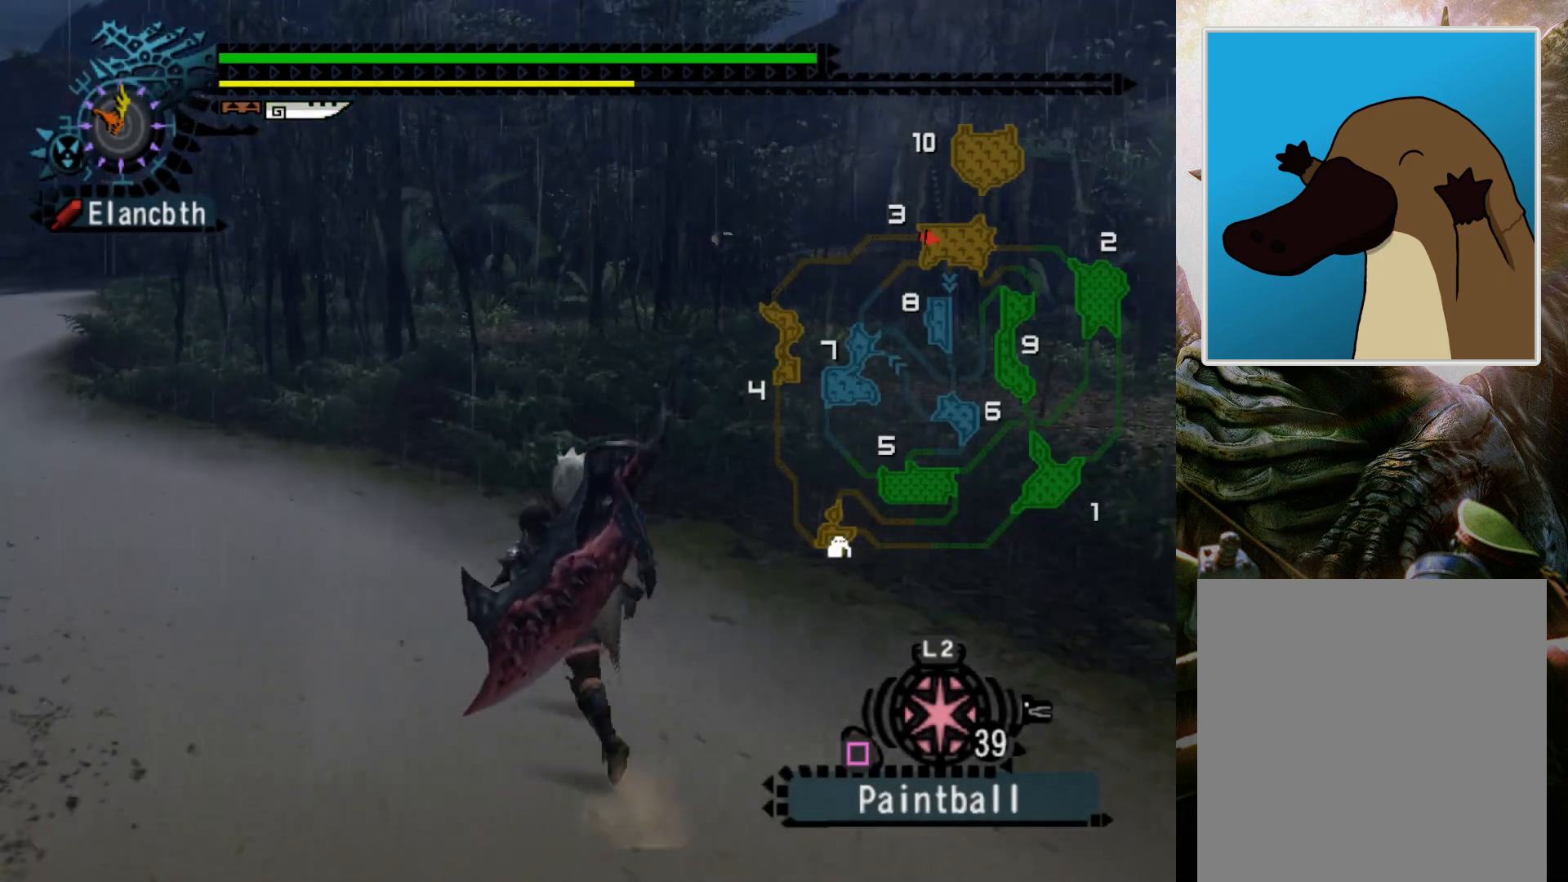
{"buttons": [], "left_stick": "up", "right_stick": "center", "events": [[333, "R2", "up"]]}
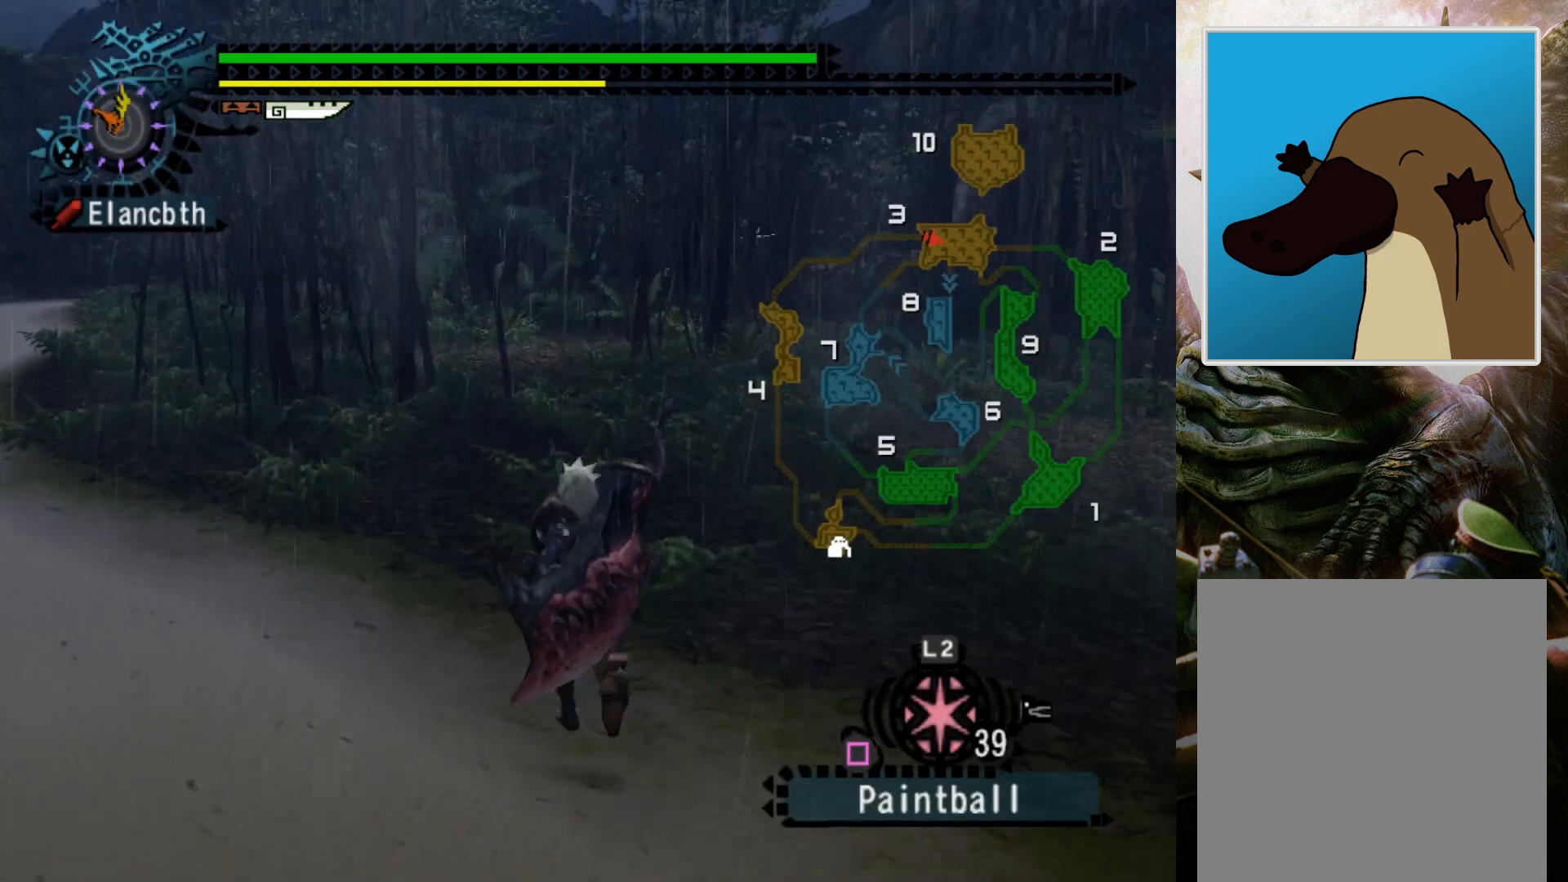
{"buttons": [], "left_stick": "center", "right_stick": "center", "events": [[33, "left_stick", "center"]]}
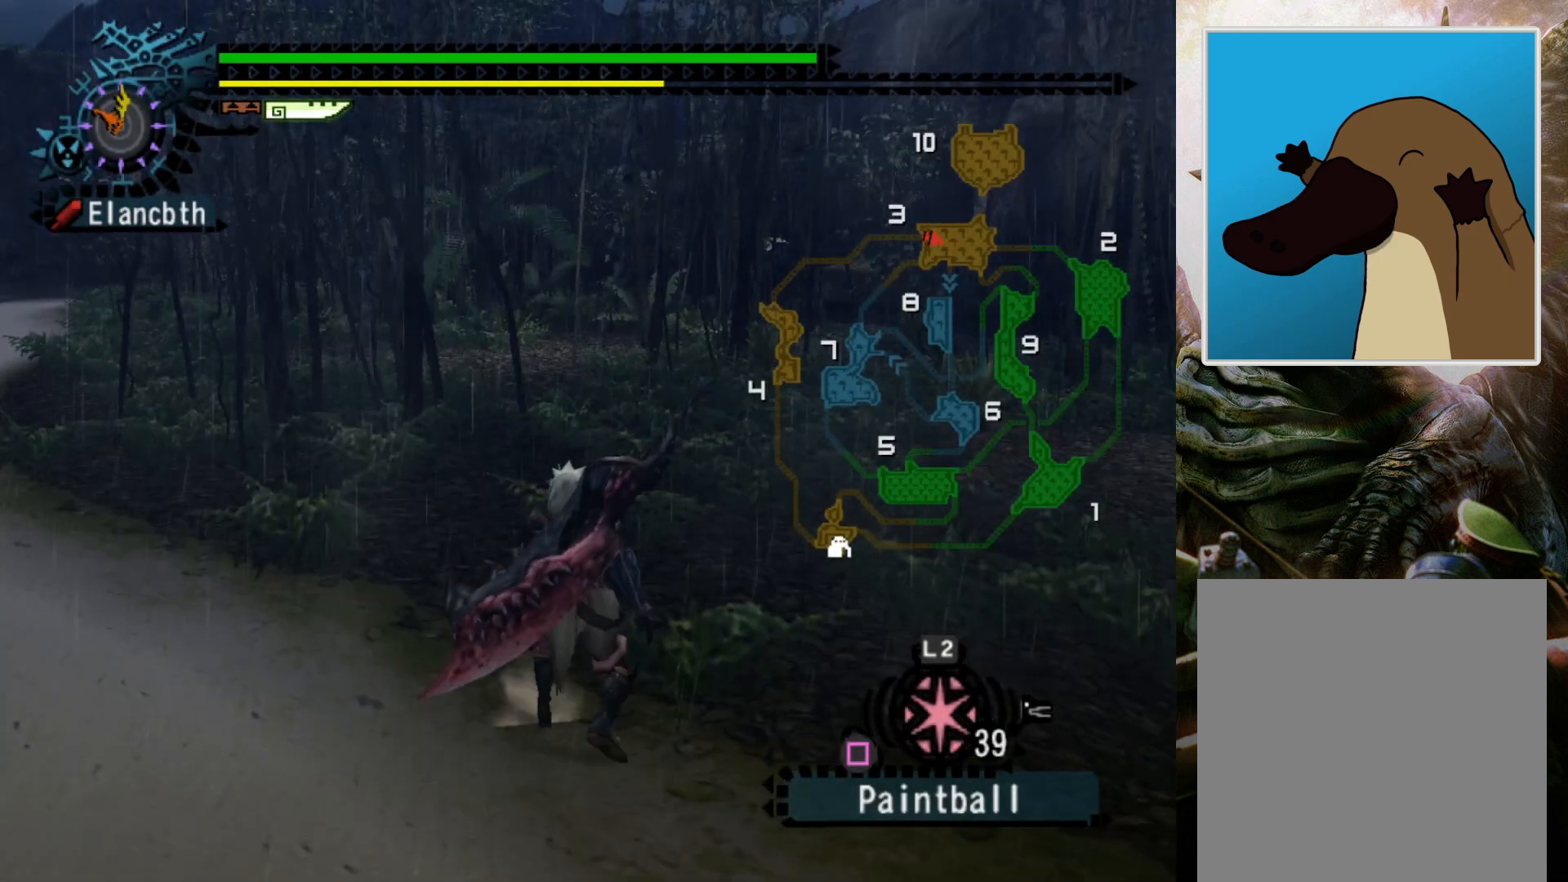
{"buttons": [], "left_stick": "center", "right_stick": "center", "events": []}
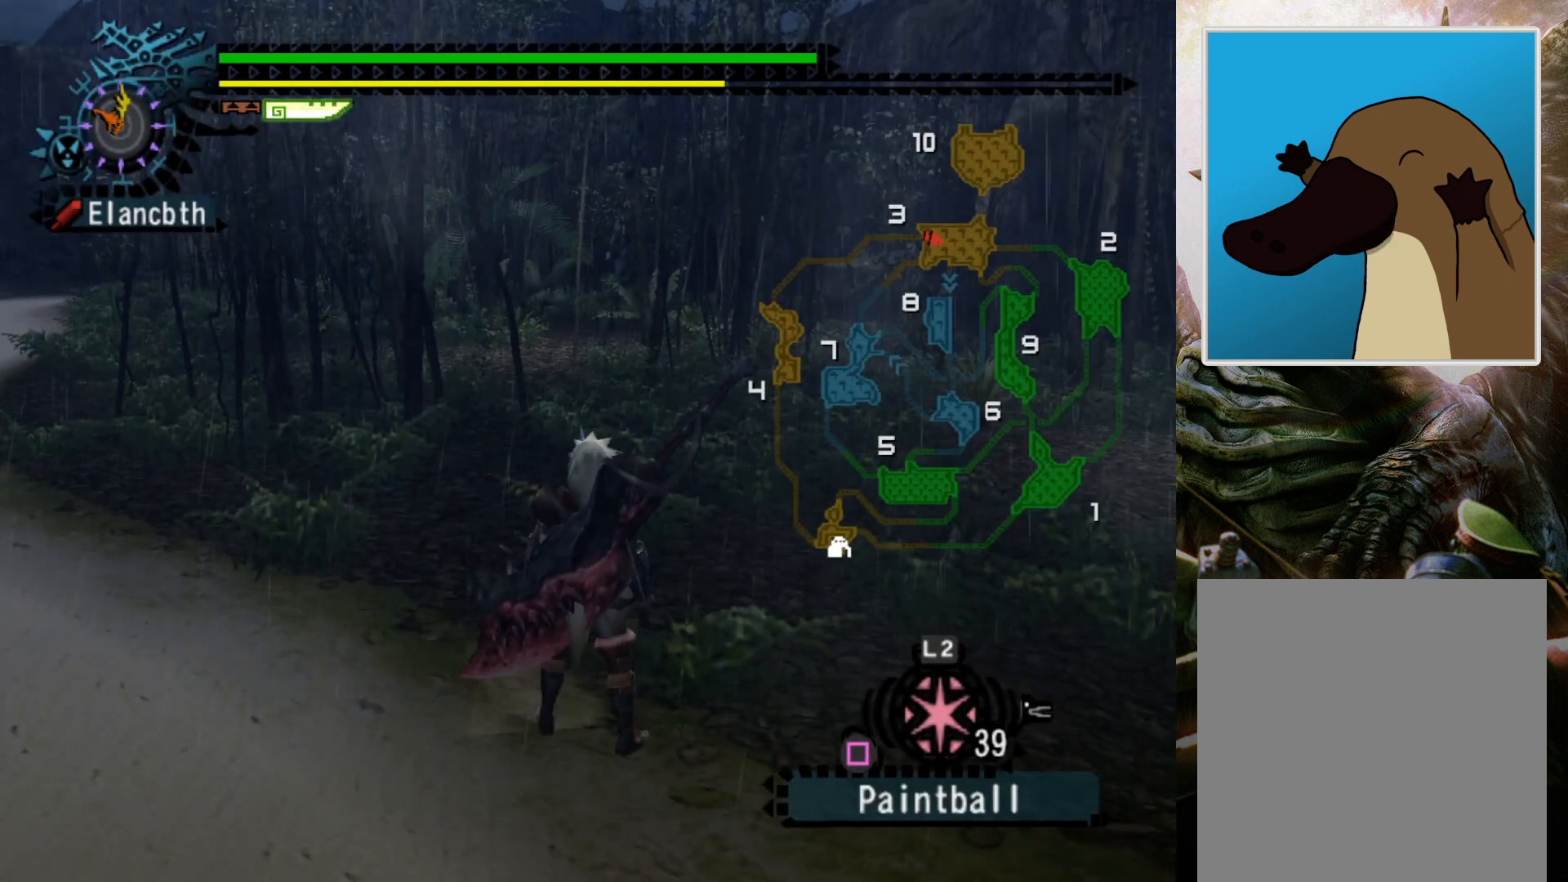
{"buttons": [], "left_stick": "center", "right_stick": "center", "events": []}
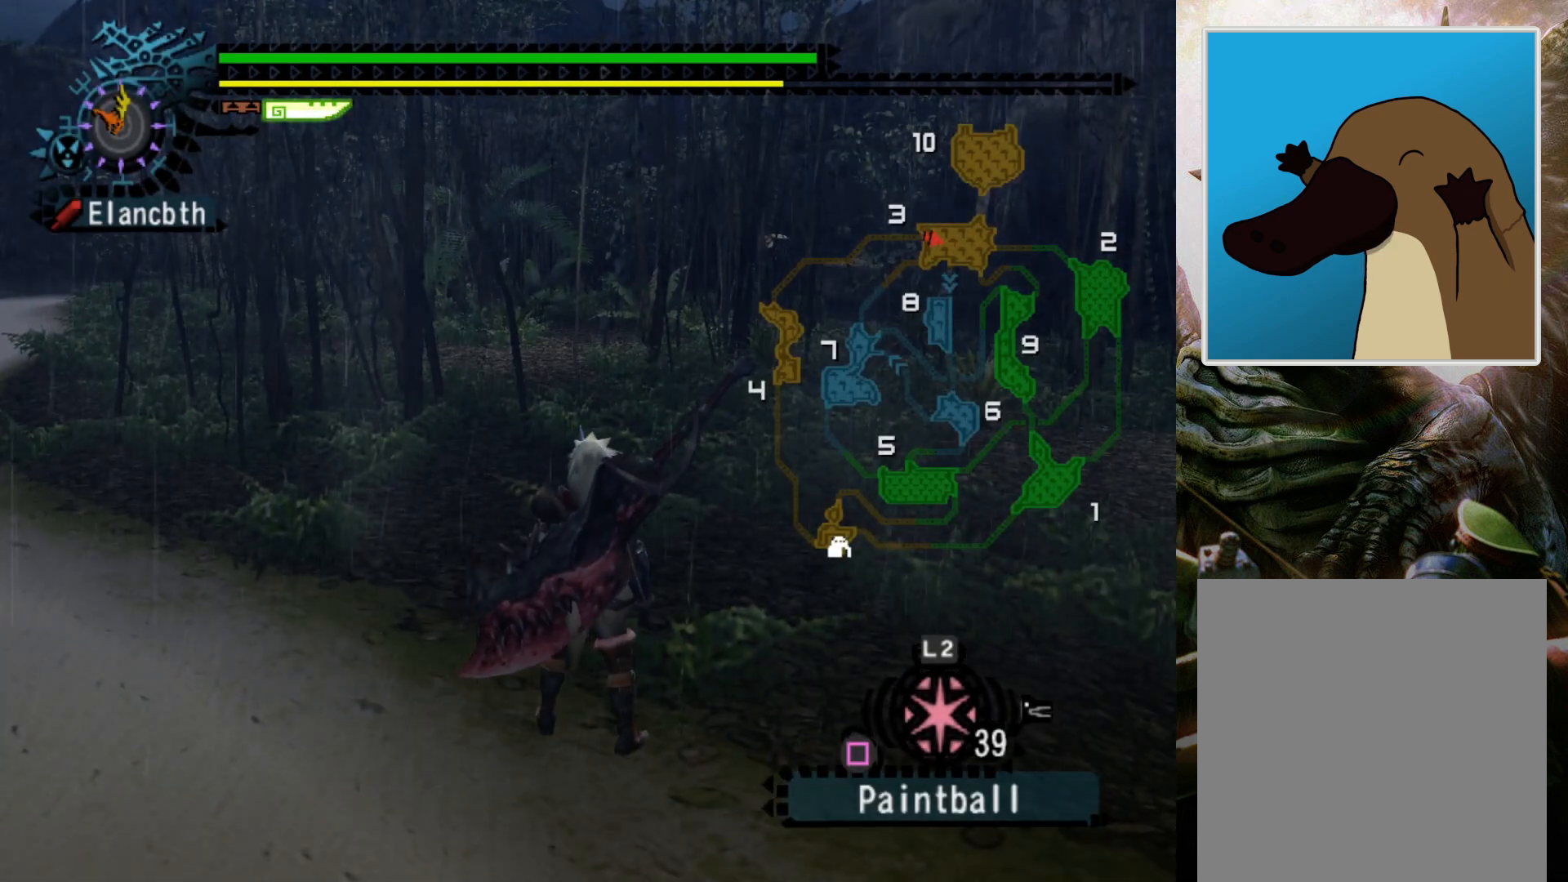
{"buttons": [], "left_stick": "center", "right_stick": "center", "events": []}
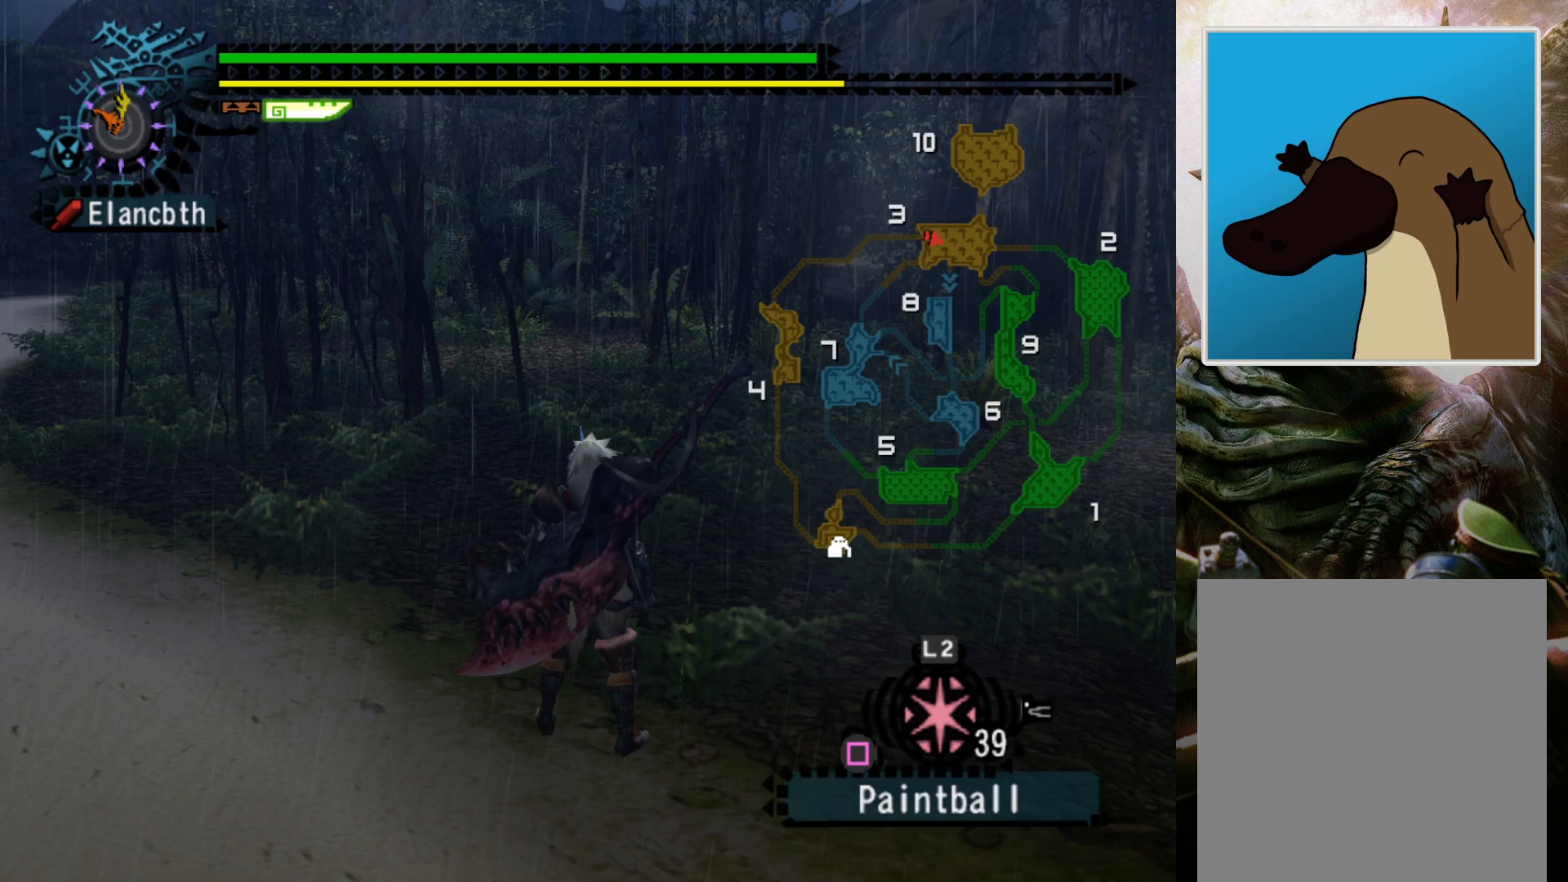
{"buttons": [], "left_stick": "center", "right_stick": "center", "events": [[100, "DPAD_RIGHT", "down"], [267, "DPAD_RIGHT", "up"]]}
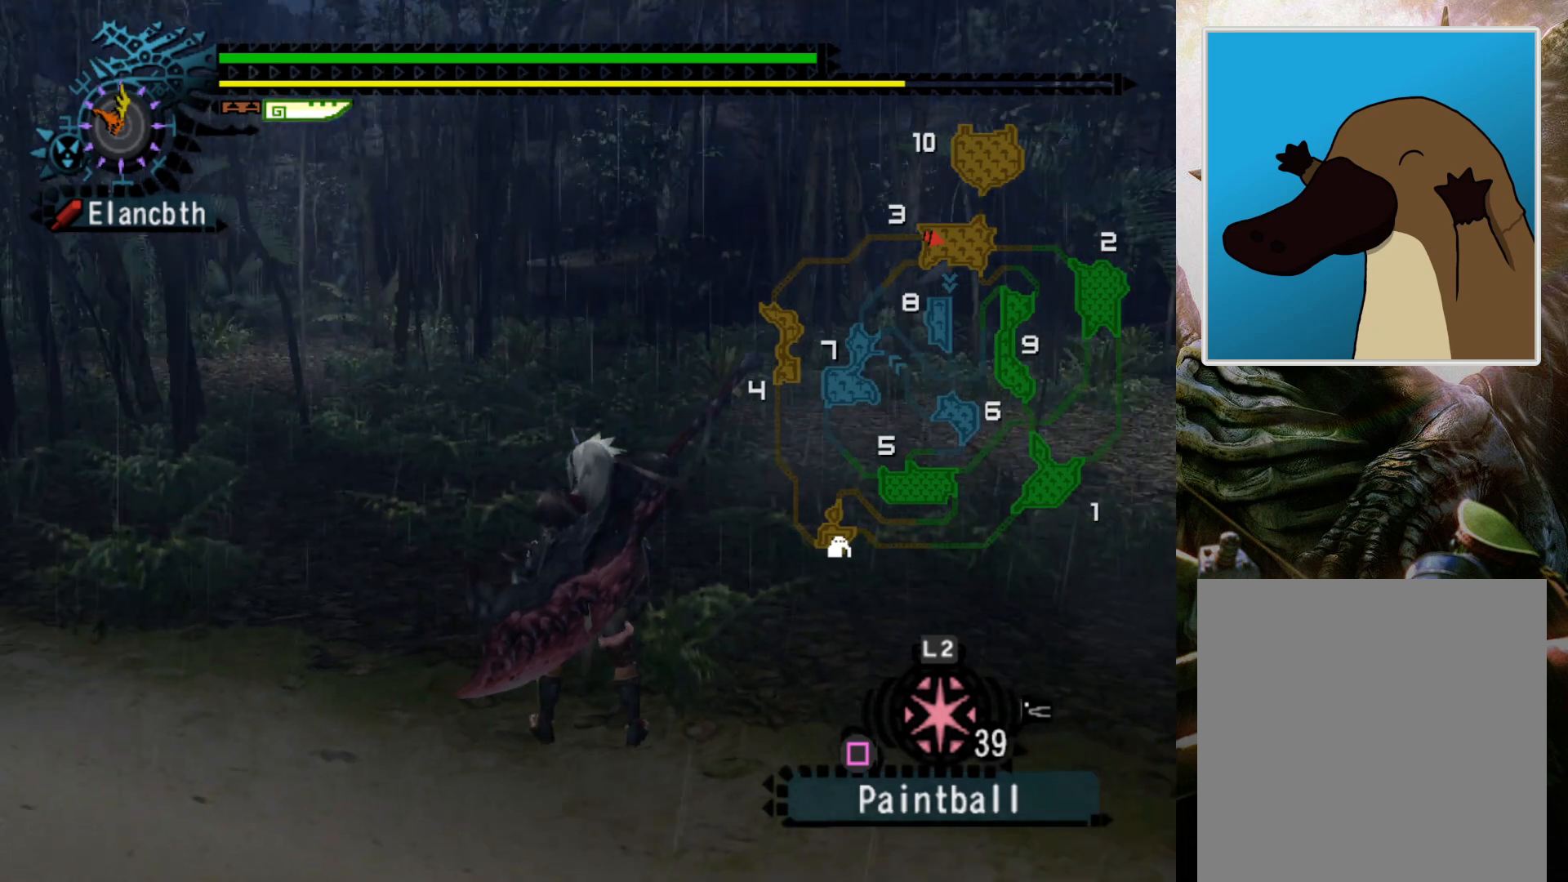
{"buttons": [], "left_stick": "center", "right_stick": "center", "events": []}
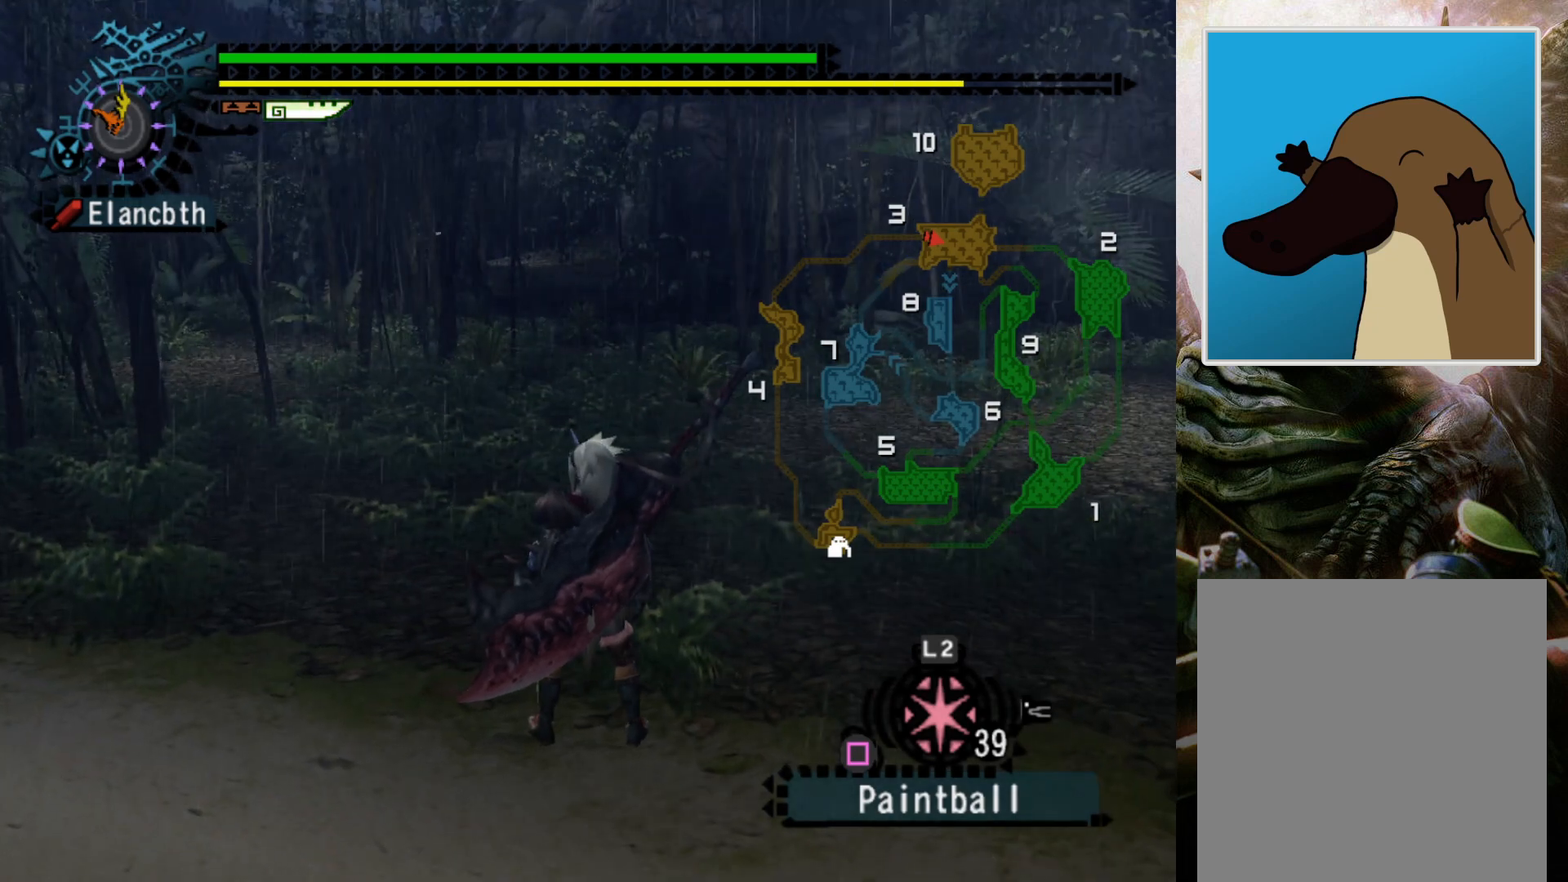
{"buttons": [], "left_stick": "center", "right_stick": "center", "events": []}
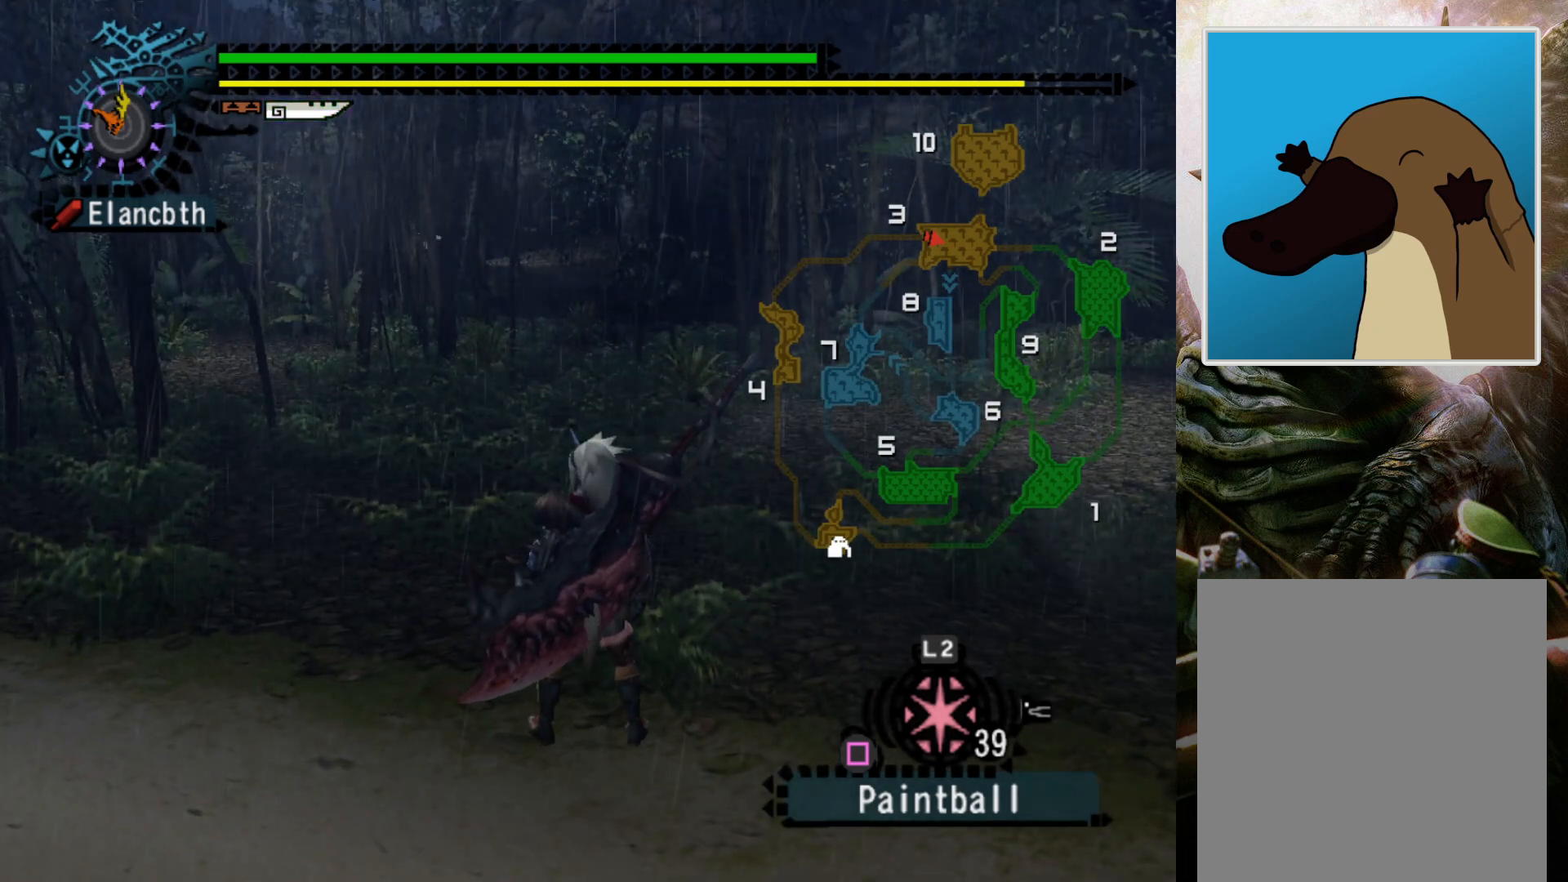
{"buttons": ["R2", "DPAD_LEFT"], "left_stick": "up", "right_stick": "center", "events": [[400, "DPAD_LEFT", "down"], [400, "left_stick", "up"], [433, "R2", "down"]]}
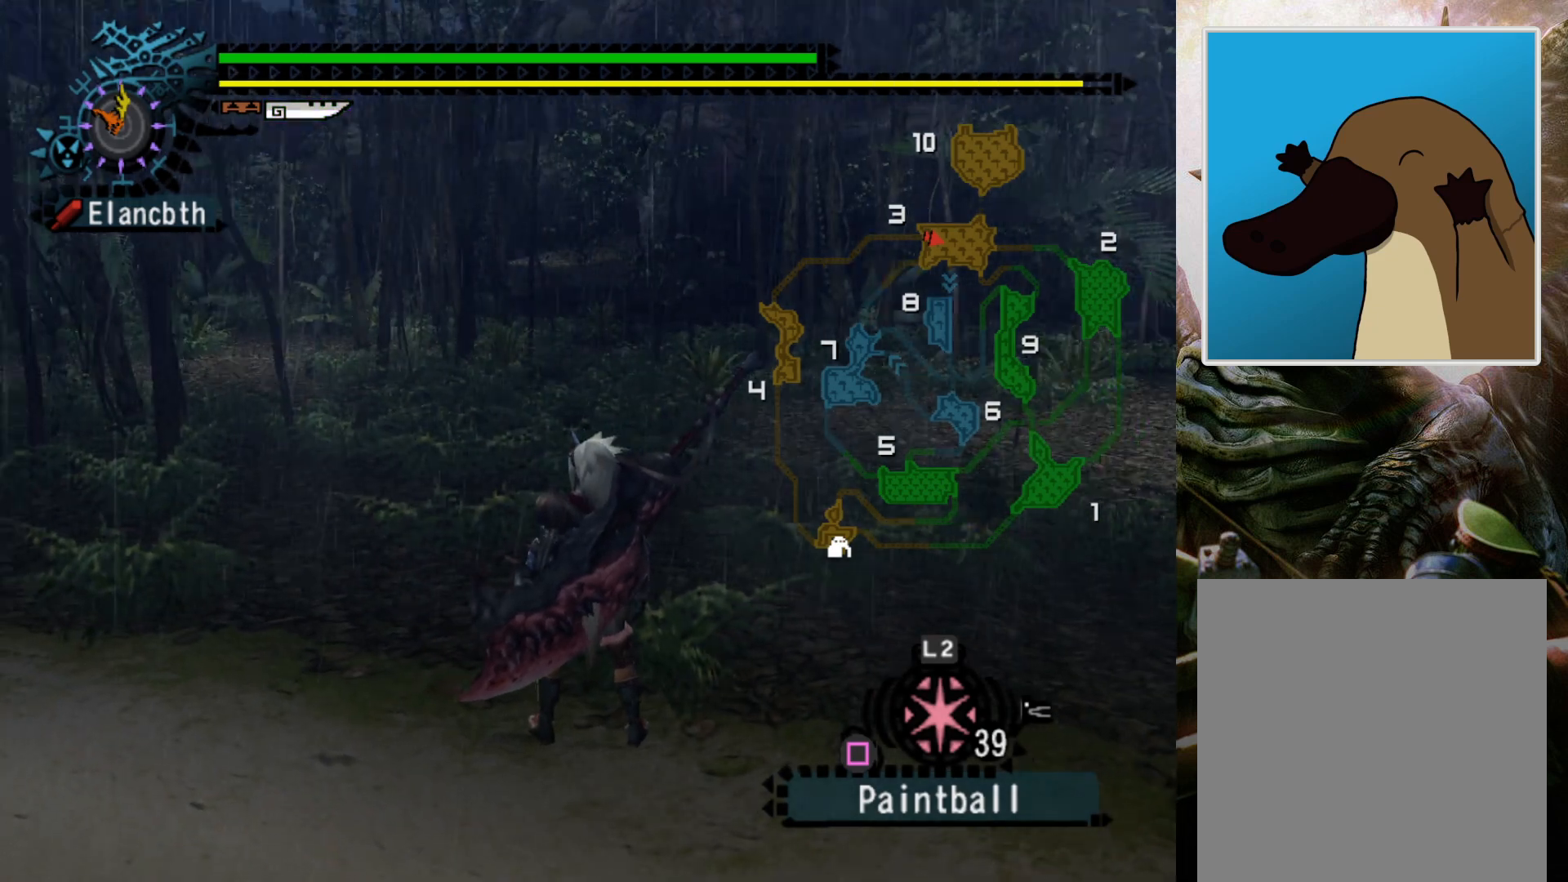
{"buttons": ["R2"], "left_stick": "up", "right_stick": "center", "events": [[100, "DPAD_LEFT", "up"]]}
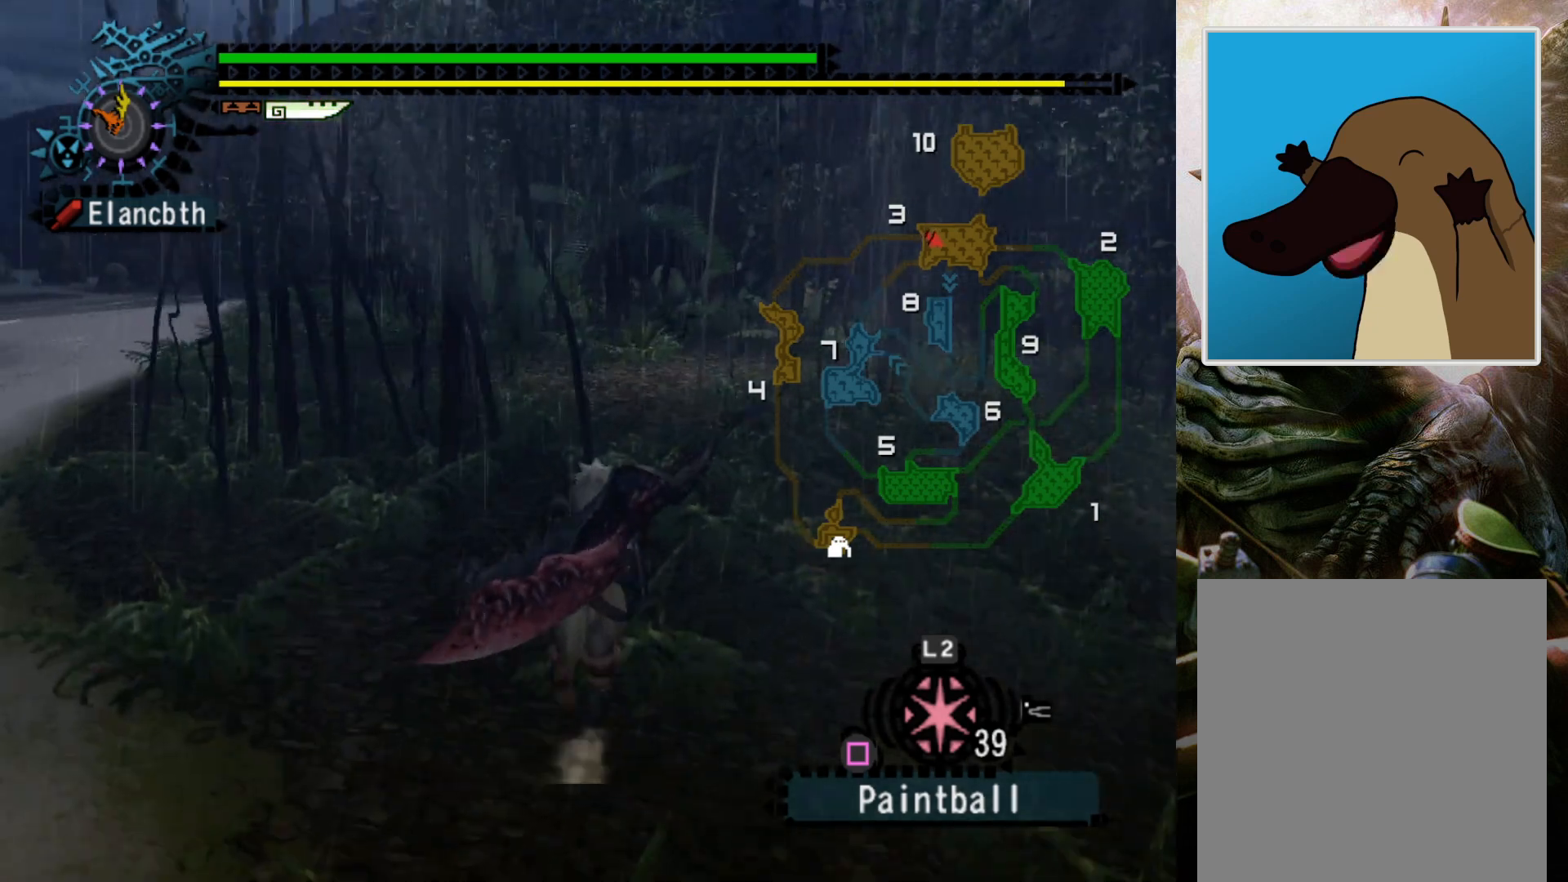
{"buttons": ["R2"], "left_stick": "up", "right_stick": "center", "events": []}
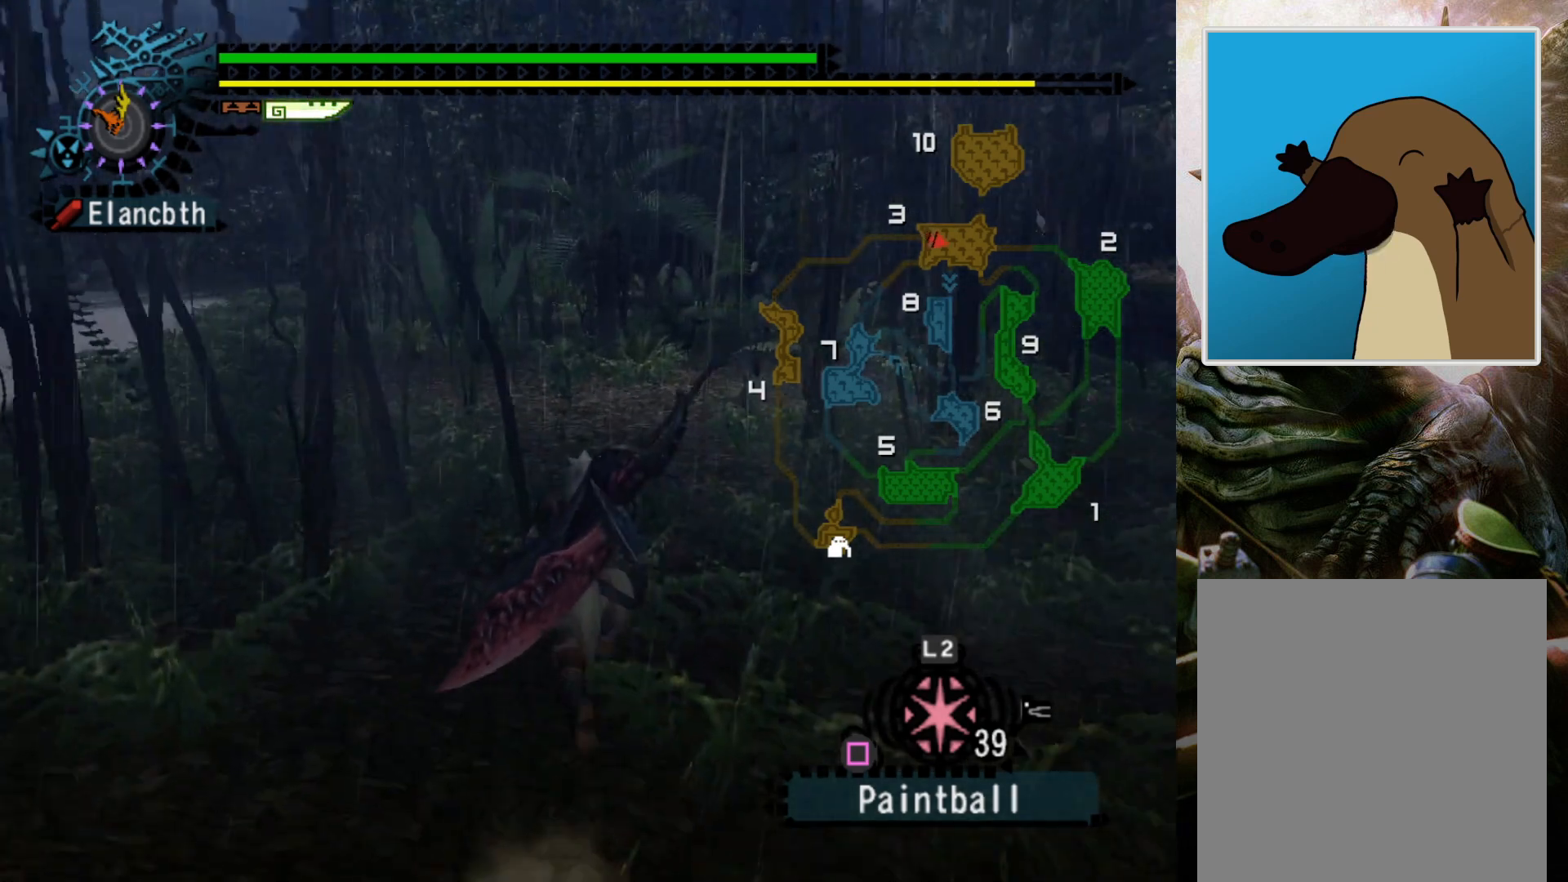
{"buttons": ["R2"], "left_stick": "up", "right_stick": "center", "events": []}
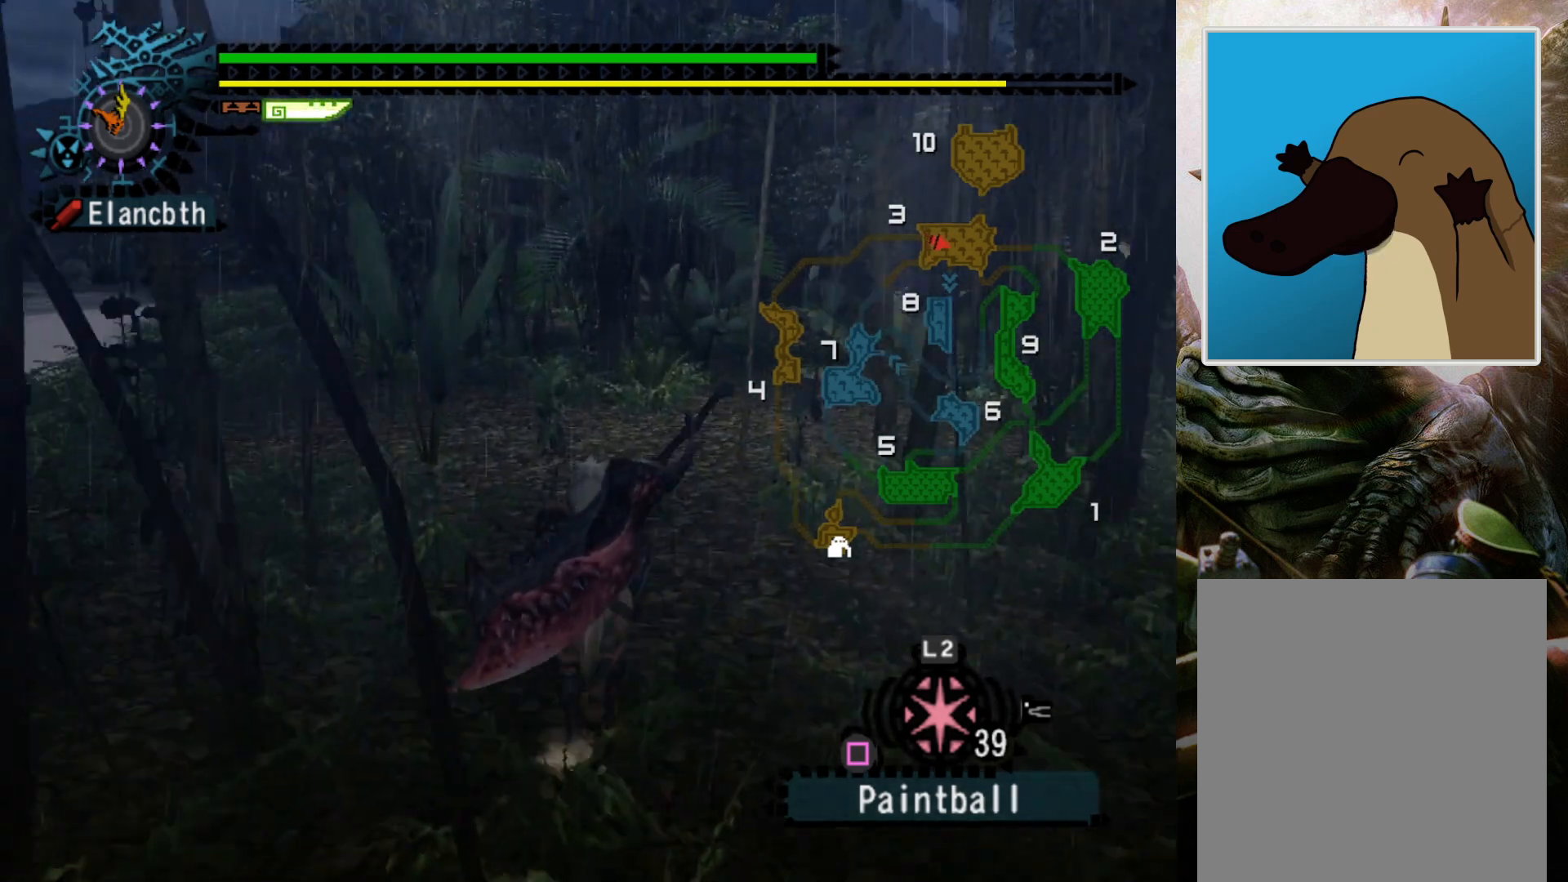
{"buttons": ["R2"], "left_stick": "up", "right_stick": "center", "events": []}
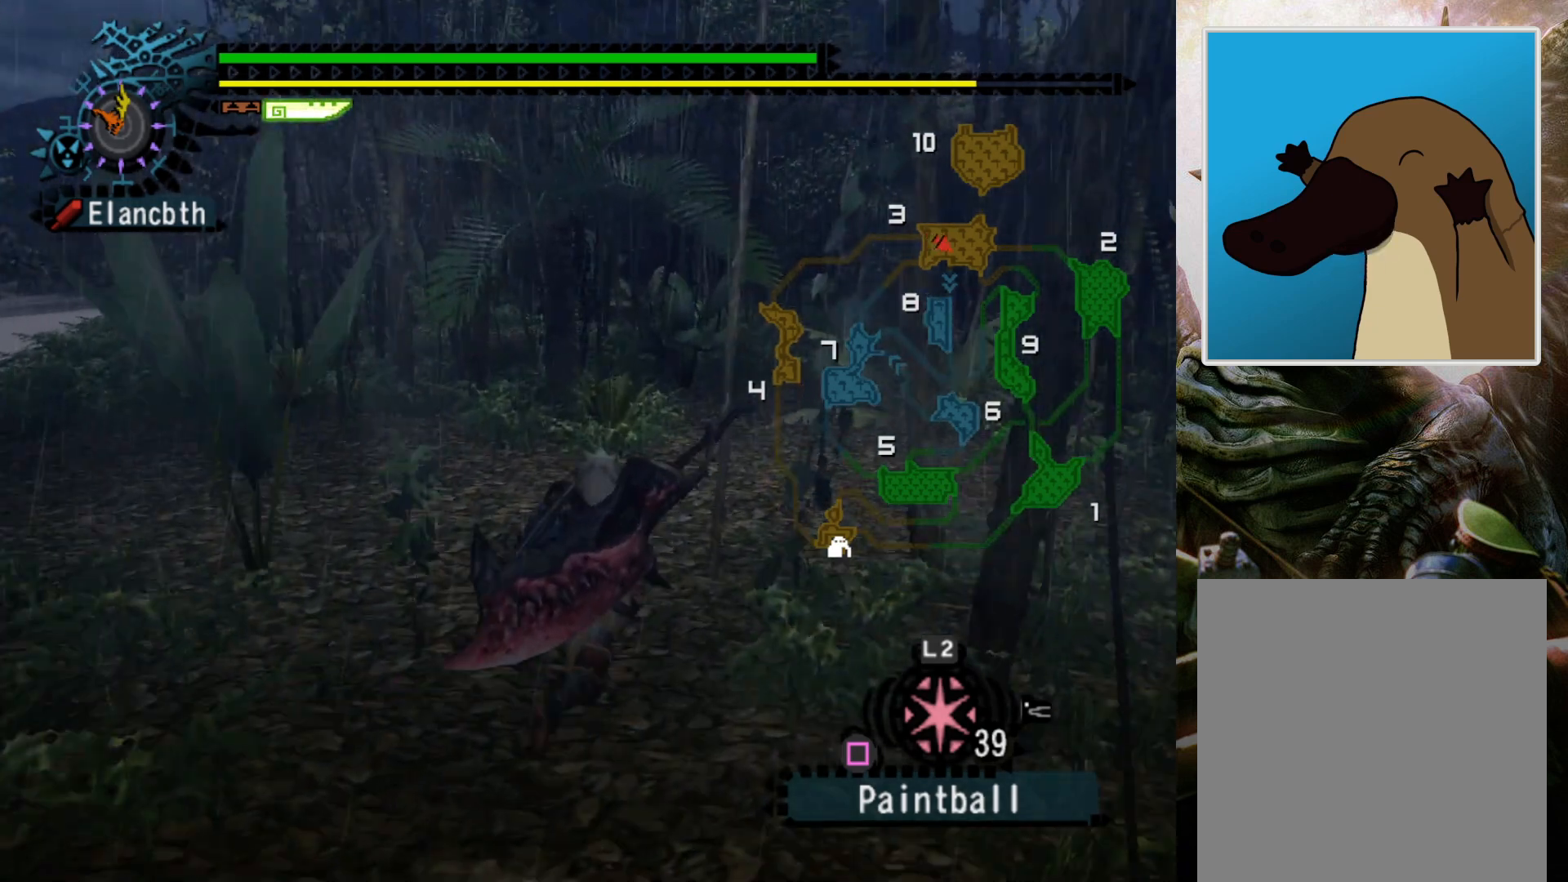
{"buttons": ["R2"], "left_stick": "up", "right_stick": "center", "events": []}
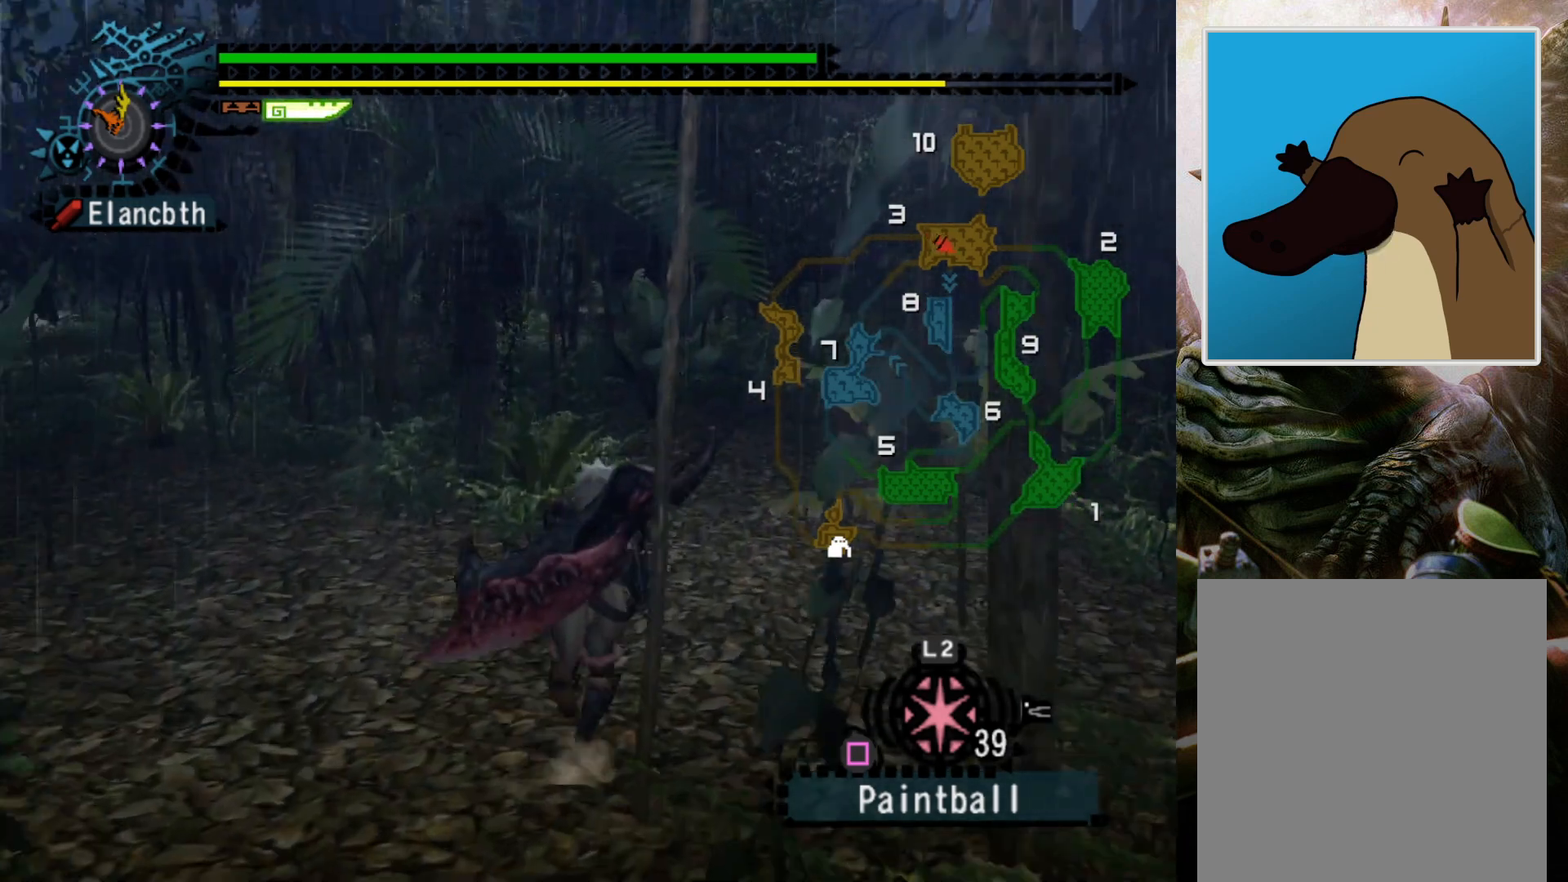
{"buttons": ["R2"], "left_stick": "up", "right_stick": "center", "events": []}
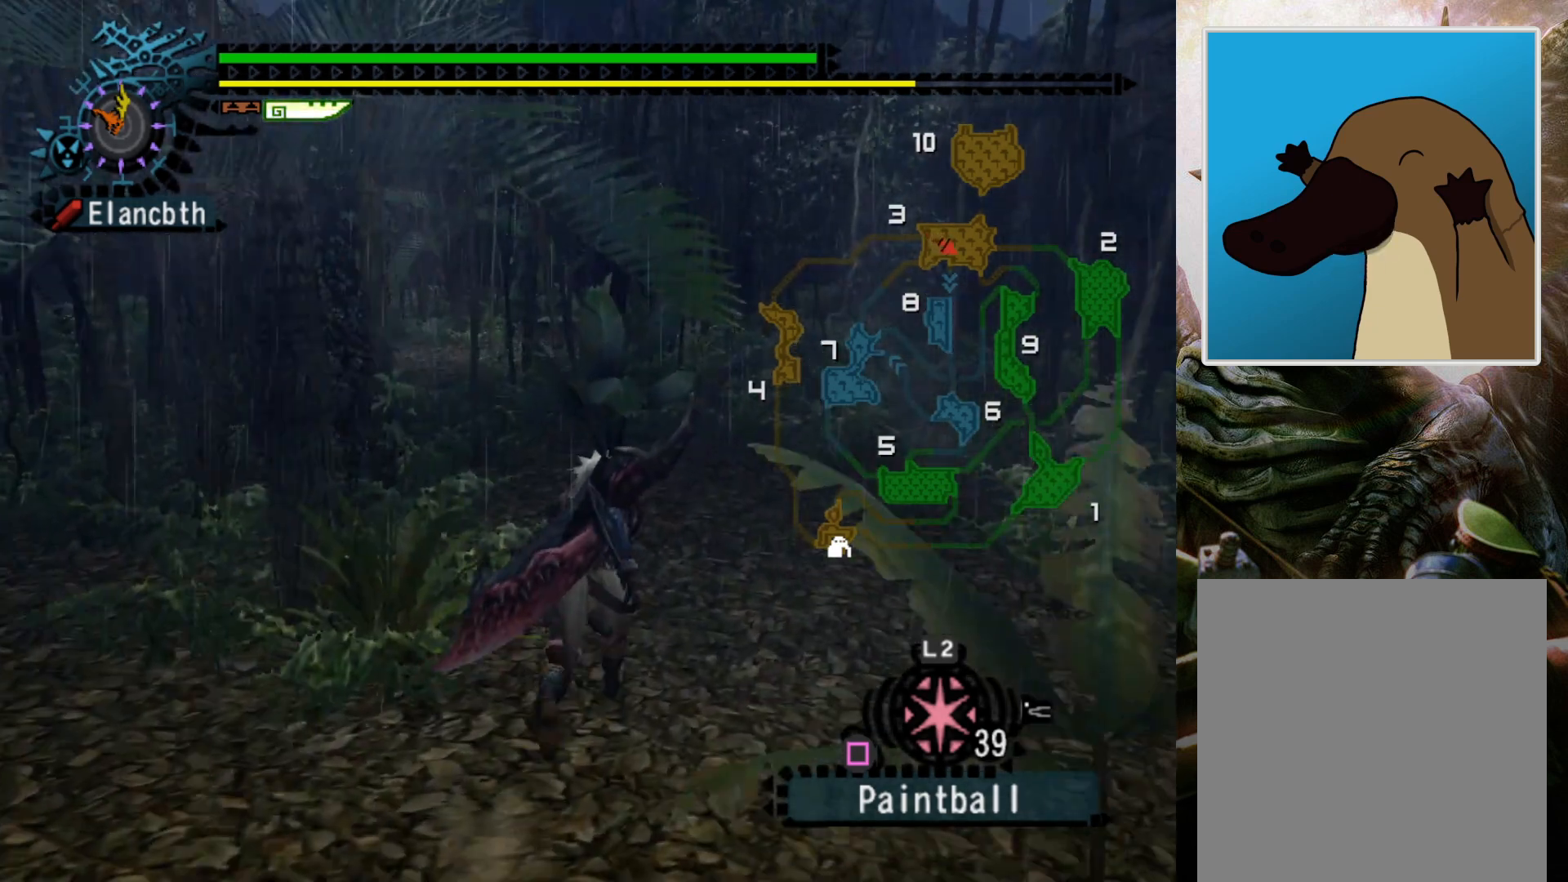
{"buttons": ["R2"], "left_stick": "up", "right_stick": "center", "events": []}